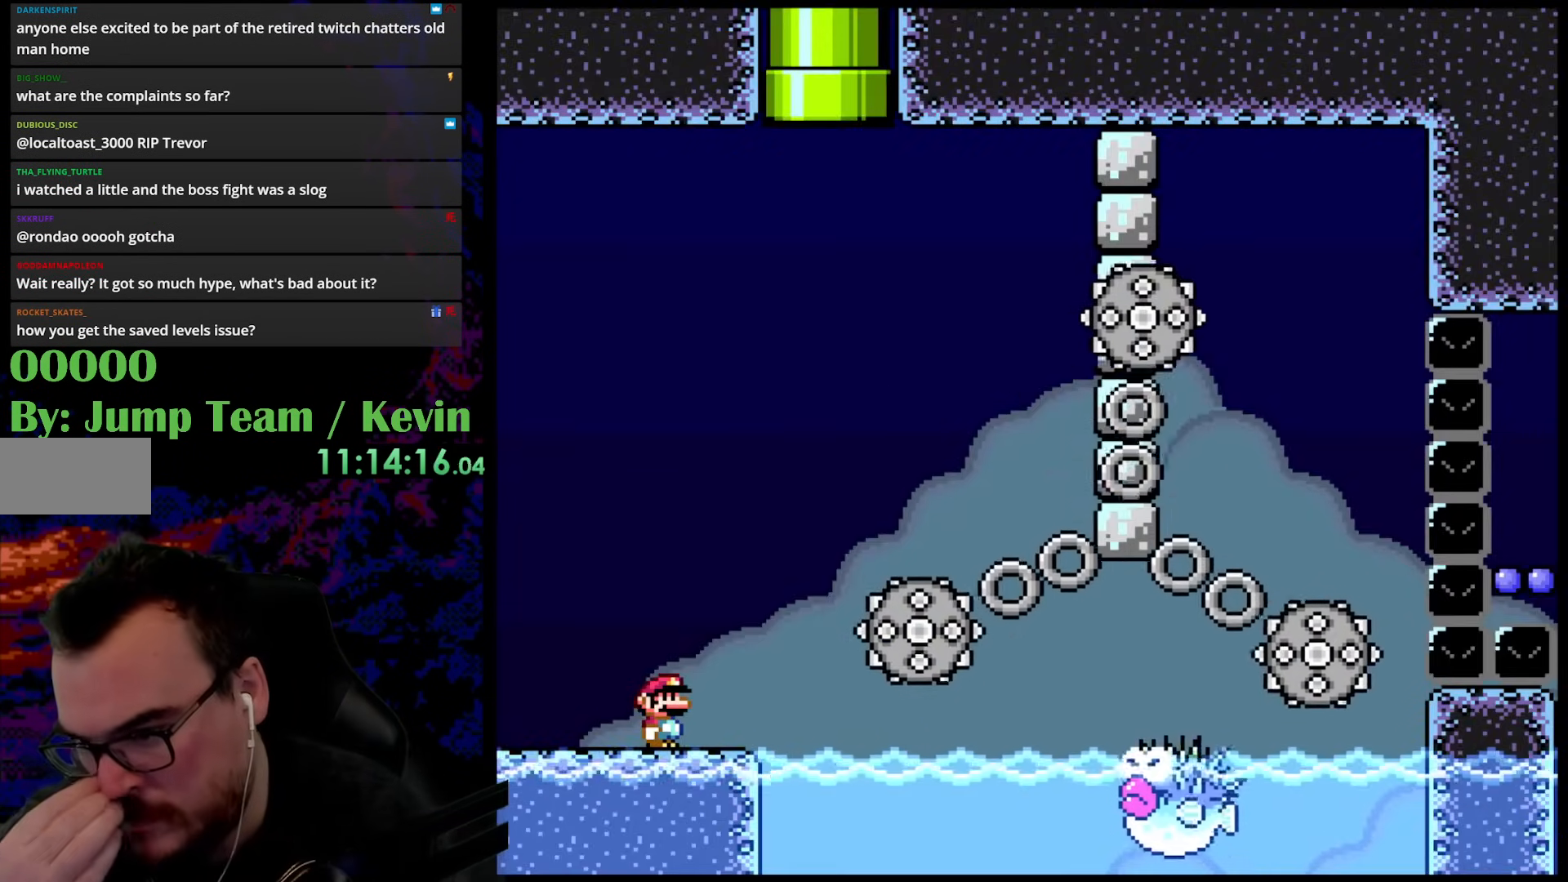
Gameplay with a controller (Nintendo layout); each line is a JSON object with the inputs held at the frame after it. "events" lists button and stick changes between this image and that frame as [ms after this image, input, new state], when the widget could be followed in between. Not read: L3 R3.
{"buttons": [], "events": []}
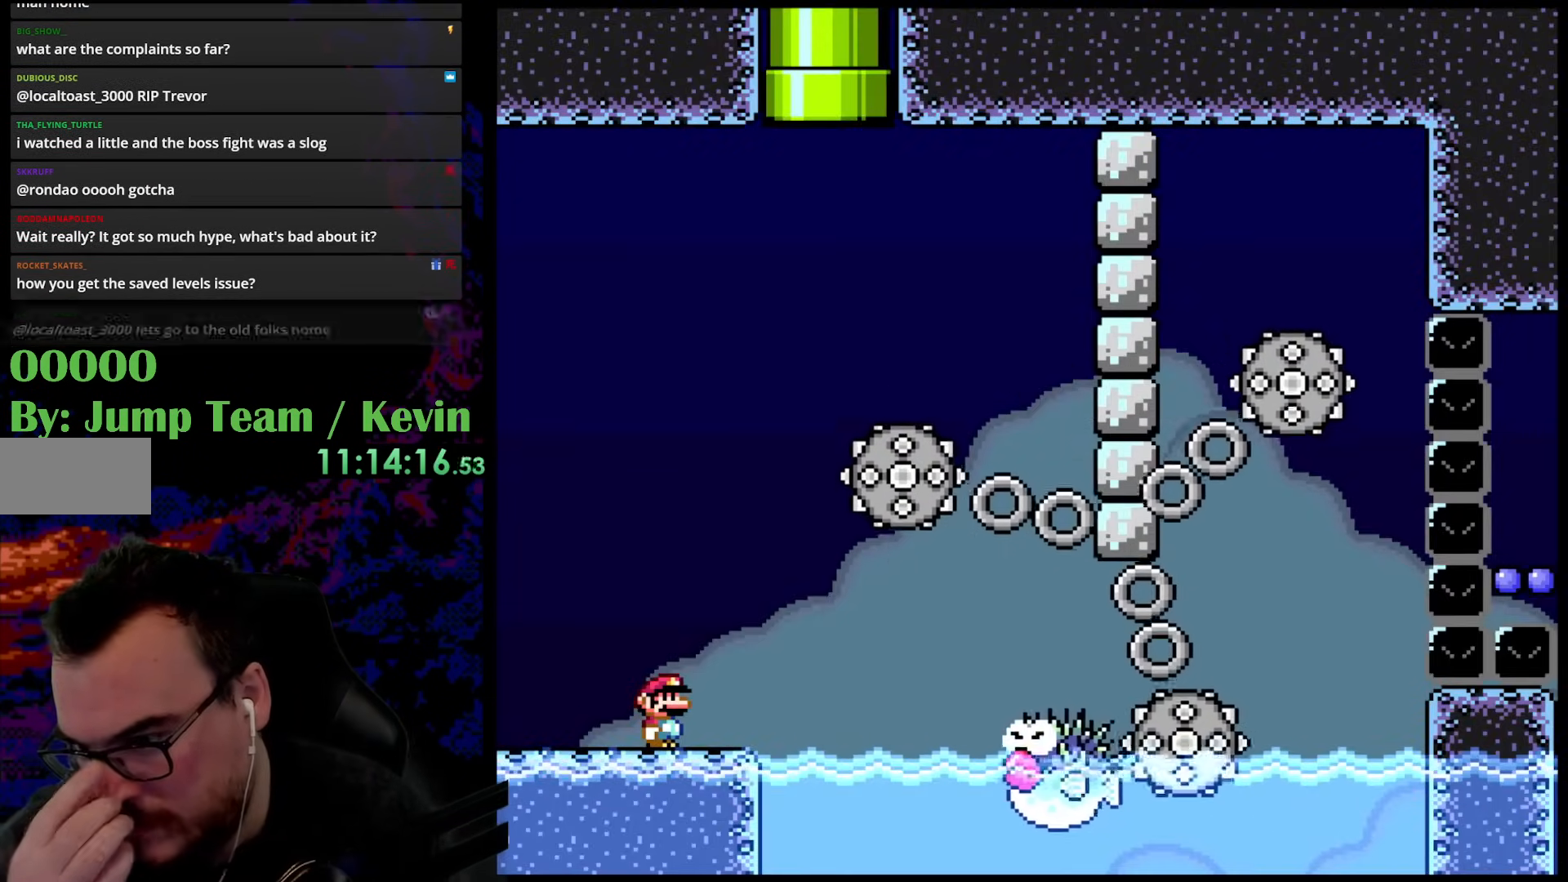
{"buttons": [], "events": []}
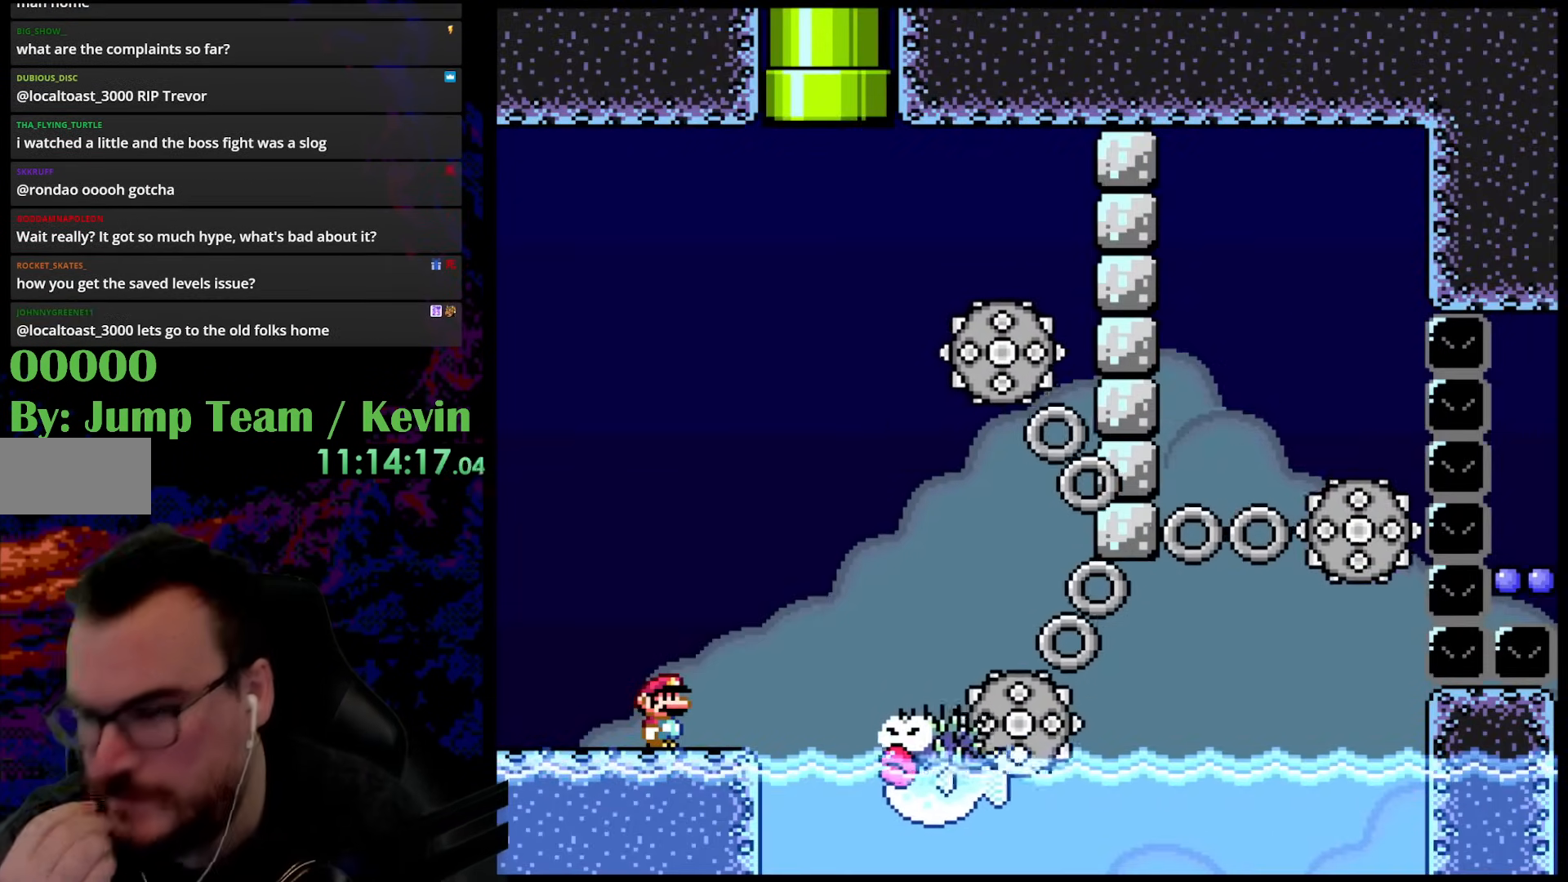
{"buttons": [], "events": []}
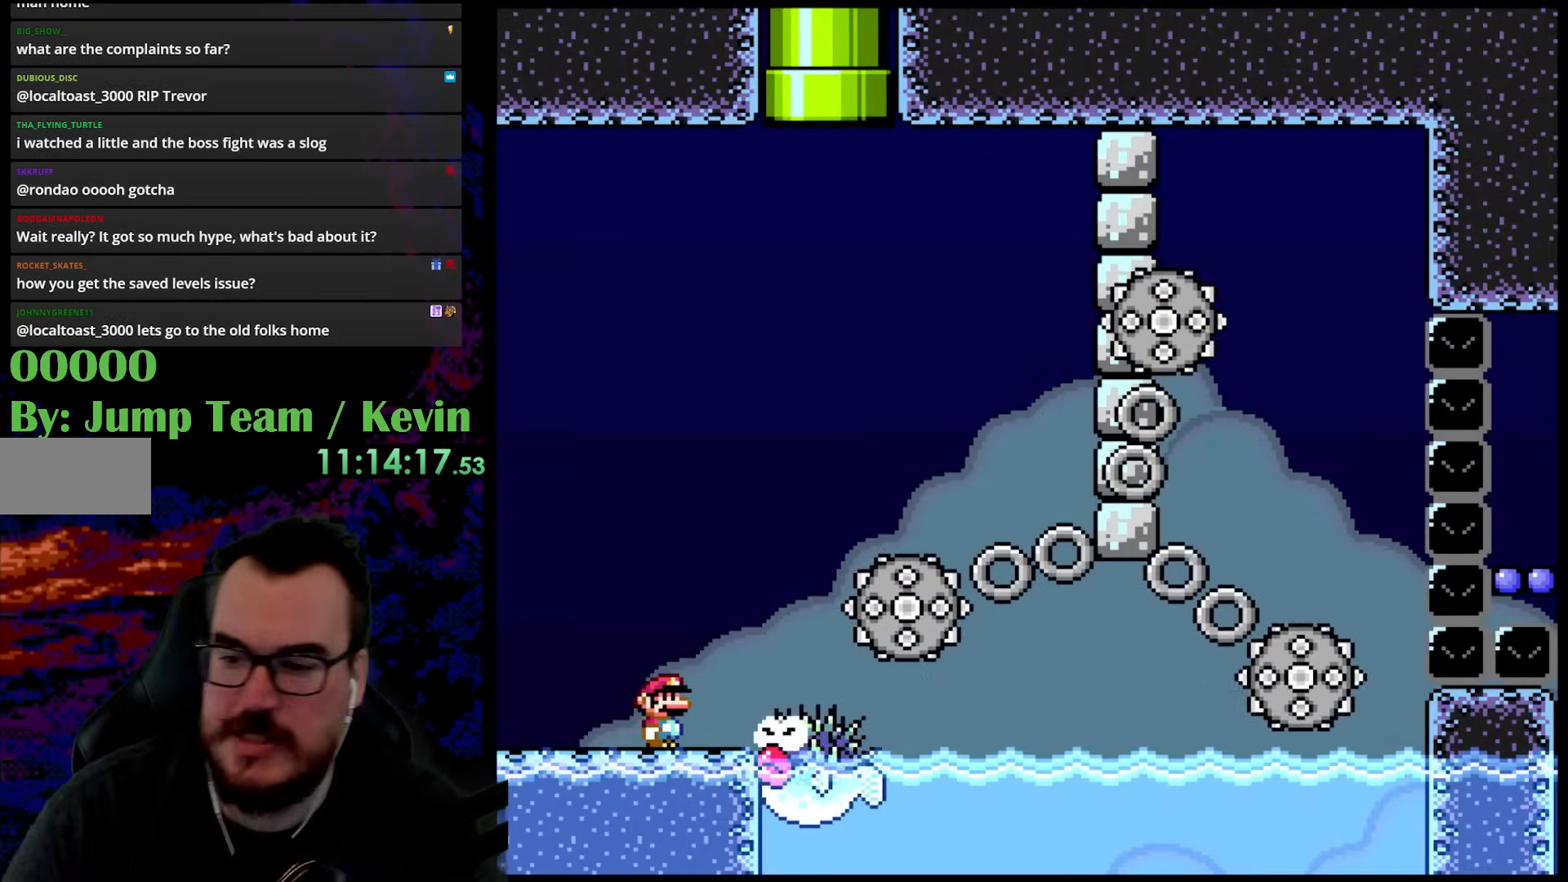
{"buttons": [], "events": []}
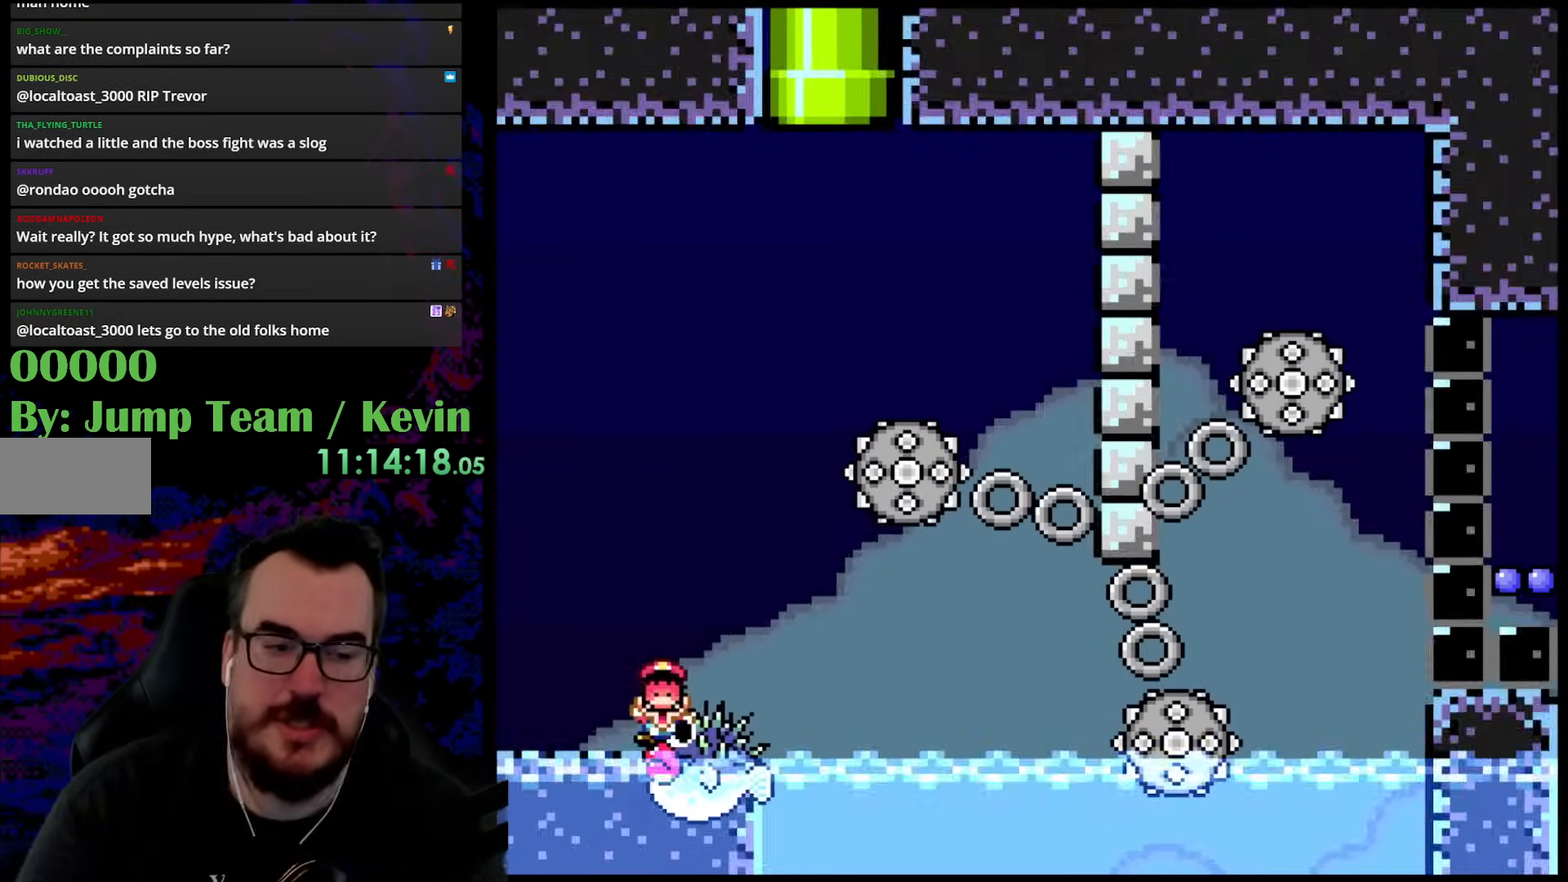
{"buttons": [], "events": []}
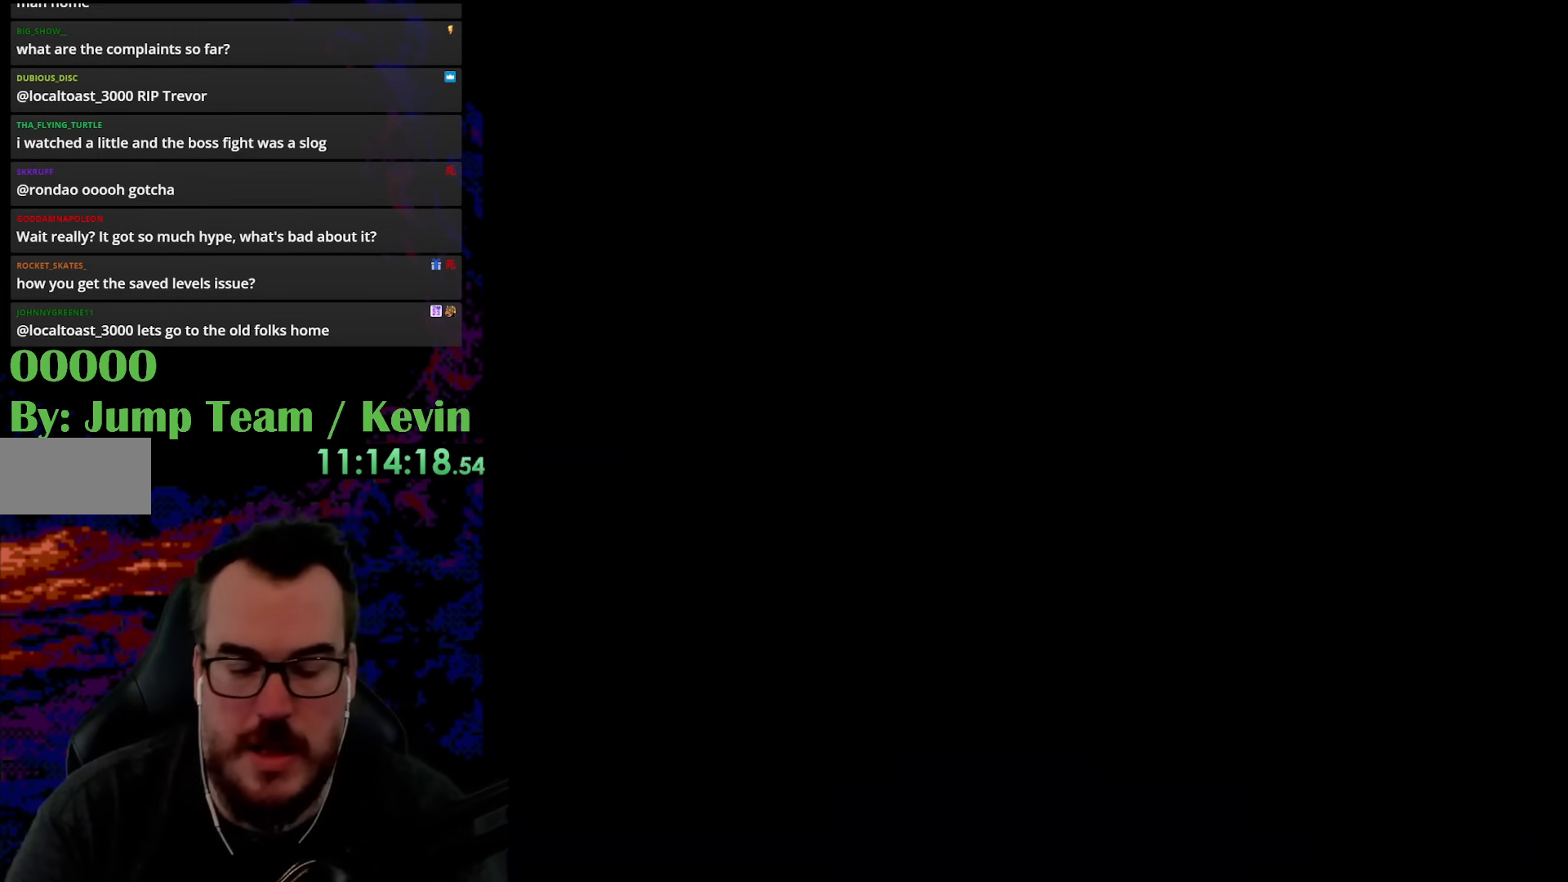
{"buttons": [], "events": []}
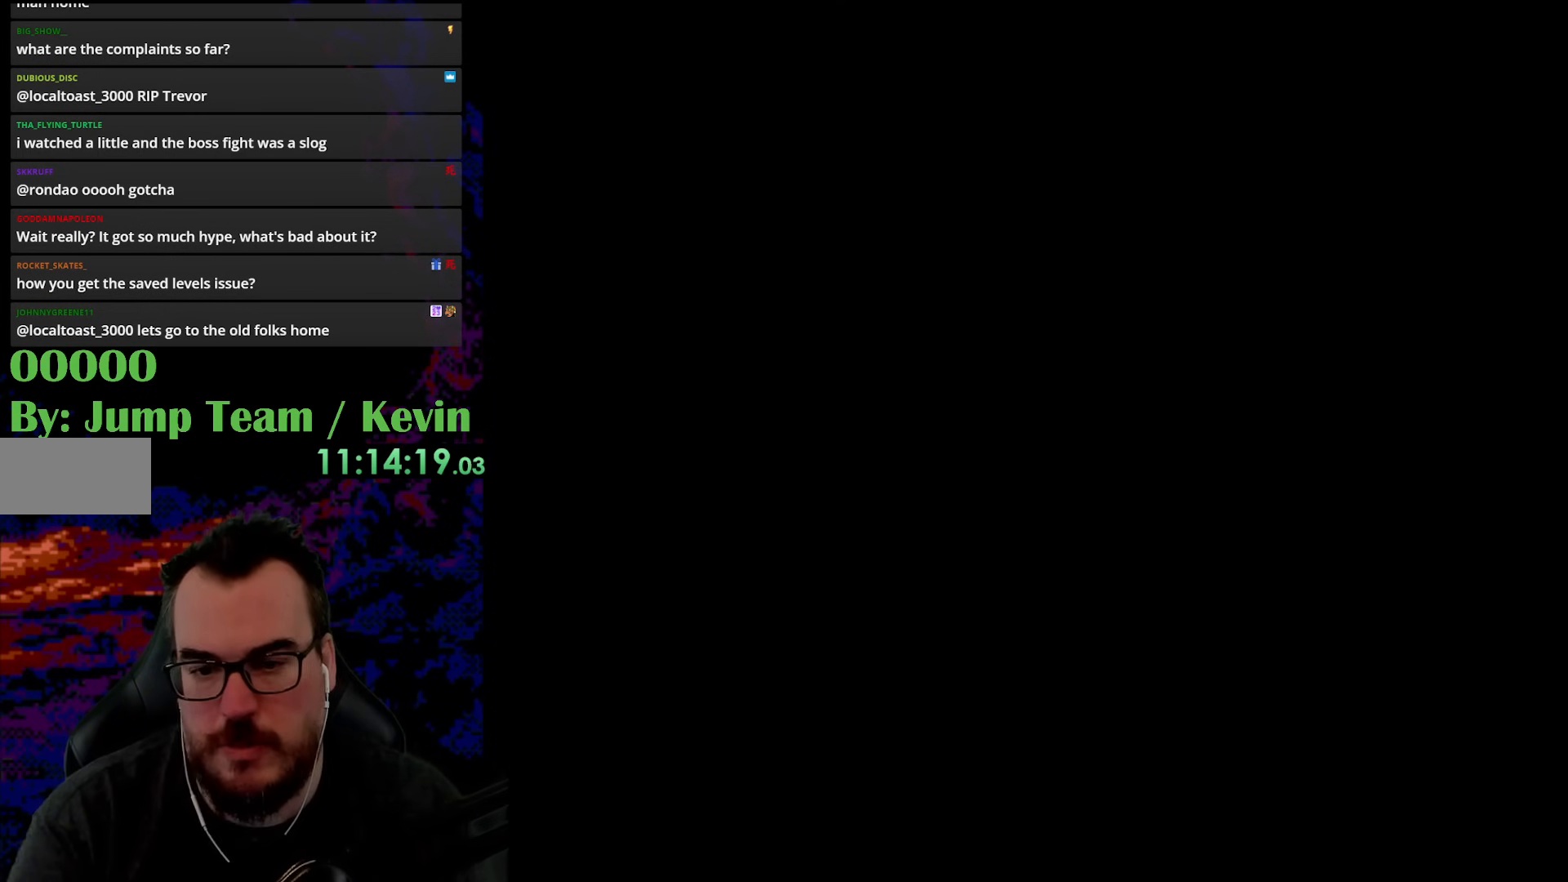
{"buttons": ["Y"], "events": [[417, "Y", "down"]]}
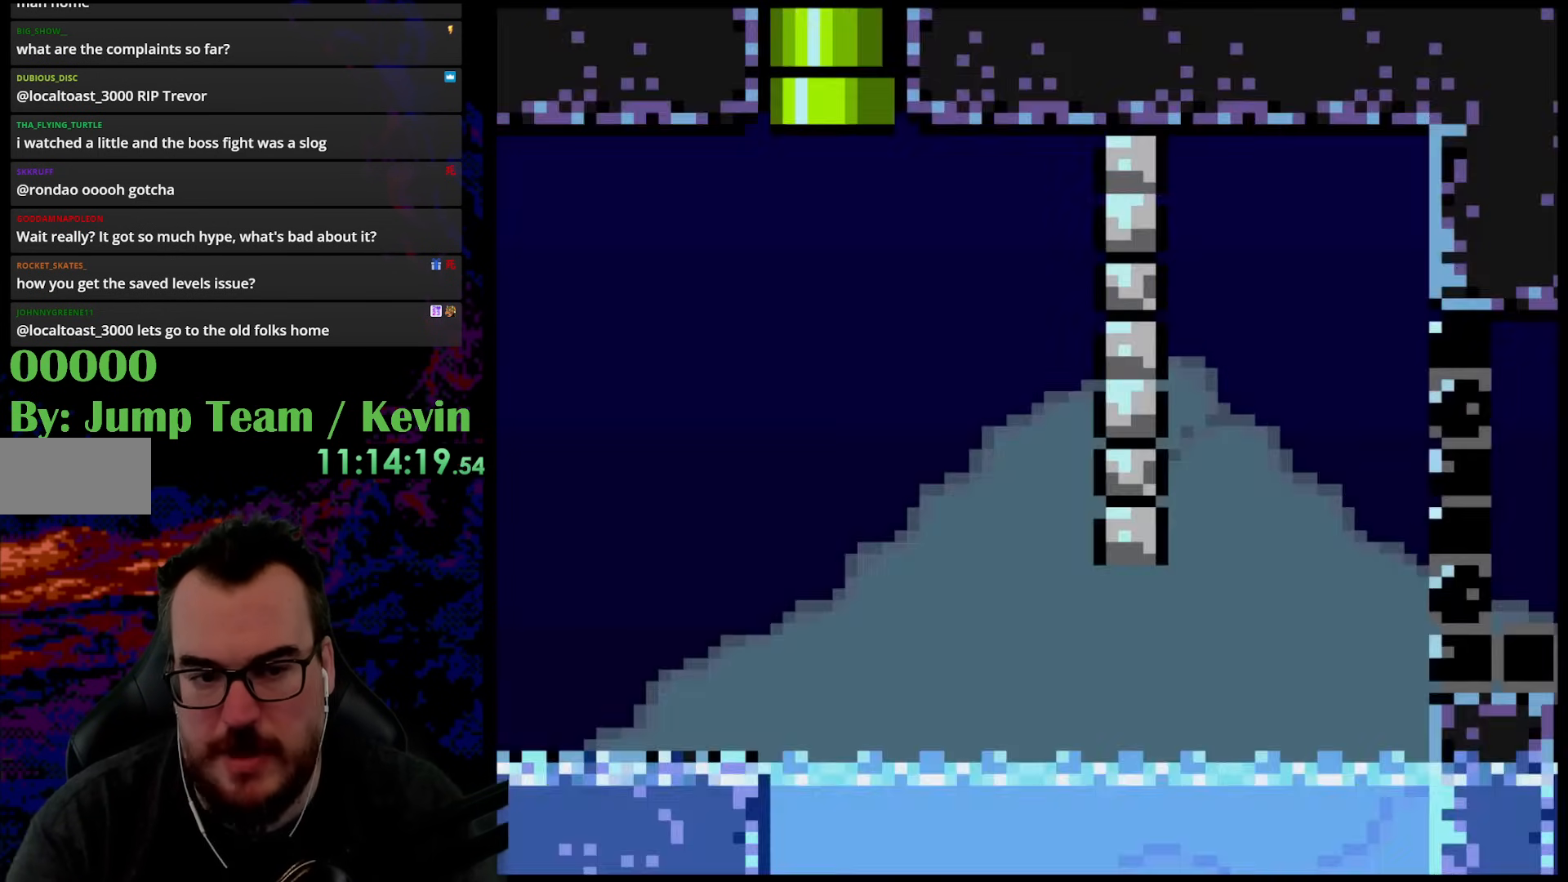
{"buttons": ["Y"], "events": []}
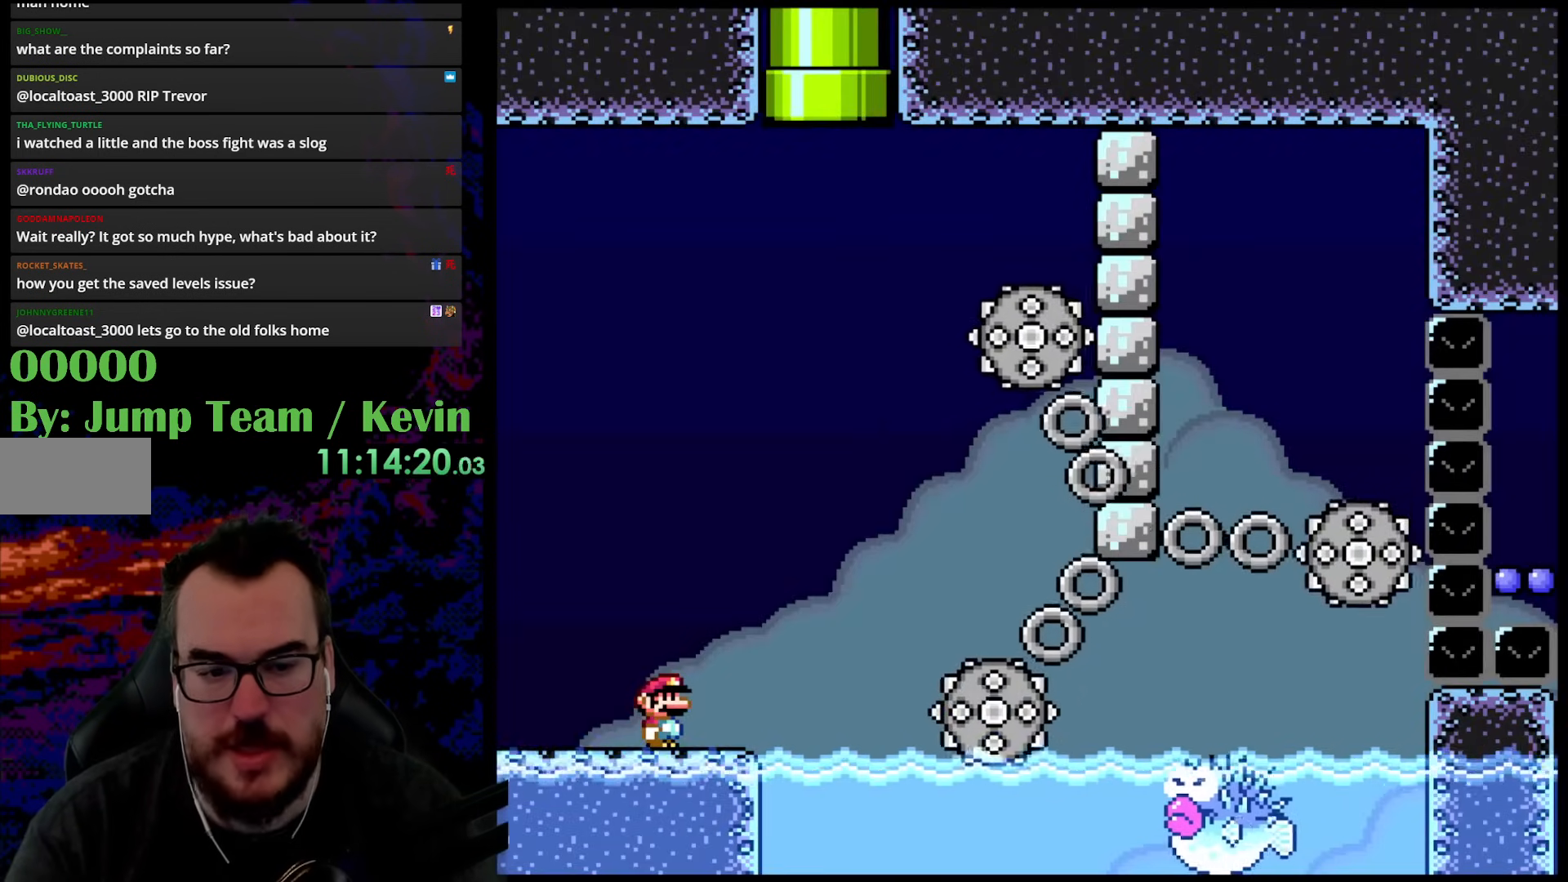
{"buttons": [], "events": [[267, "Y", "up"]]}
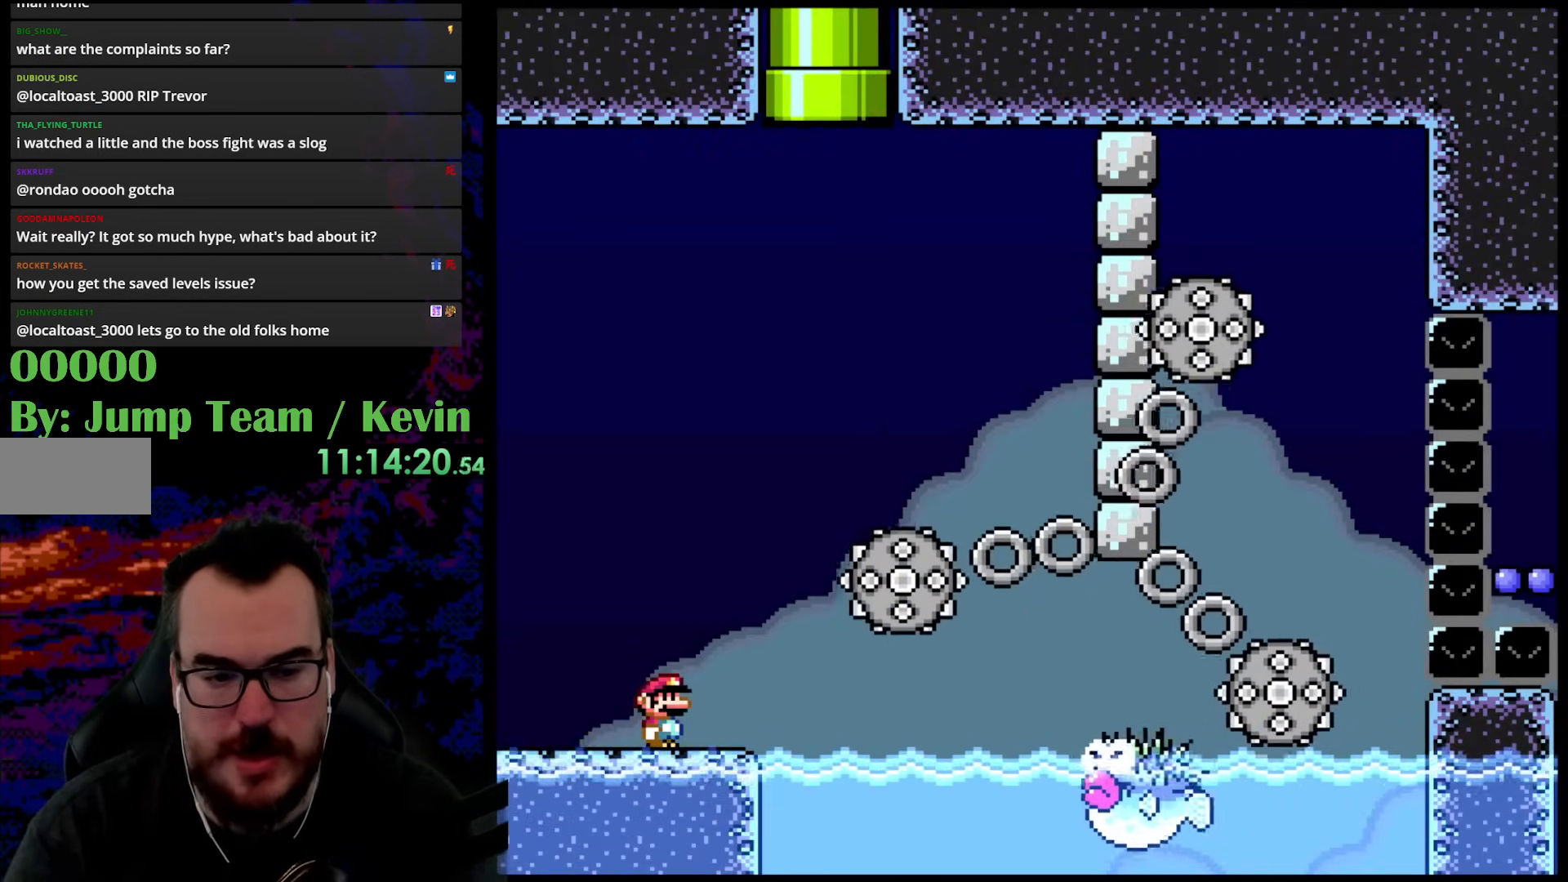
{"buttons": ["B", "Y", "DPAD_LEFT"], "events": [[350, "Y", "down"], [383, "DPAD_LEFT", "down"], [400, "B", "down"]]}
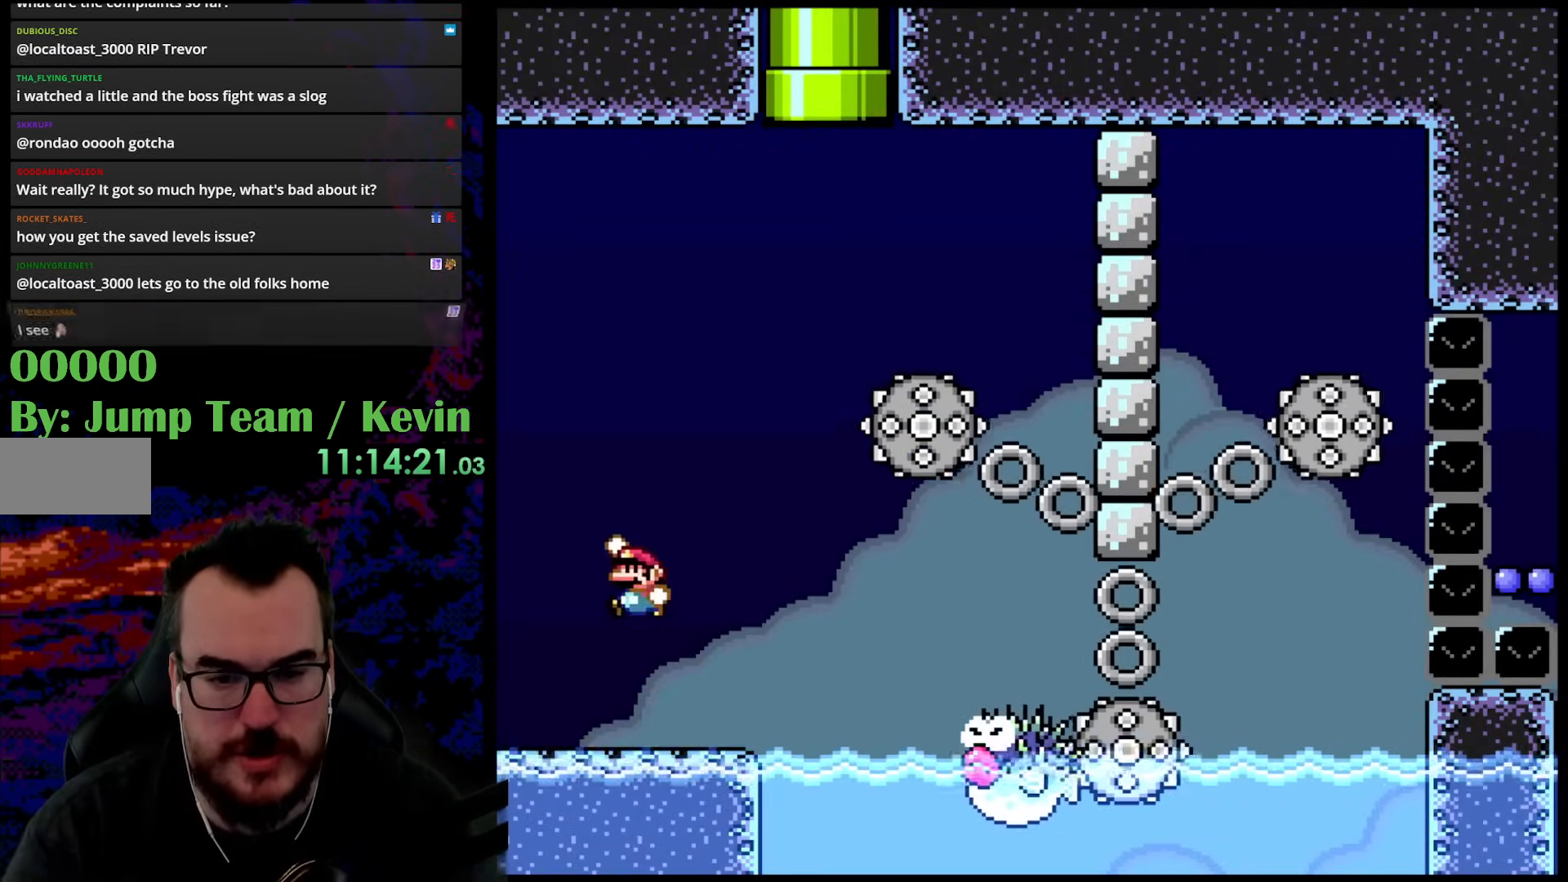
{"buttons": ["Y", "DPAD_UP", "DPAD_LEFT"], "events": [[133, "B", "up"], [250, "DPAD_UP", "down"], [333, "Y", "up"], [433, "Y", "down"]]}
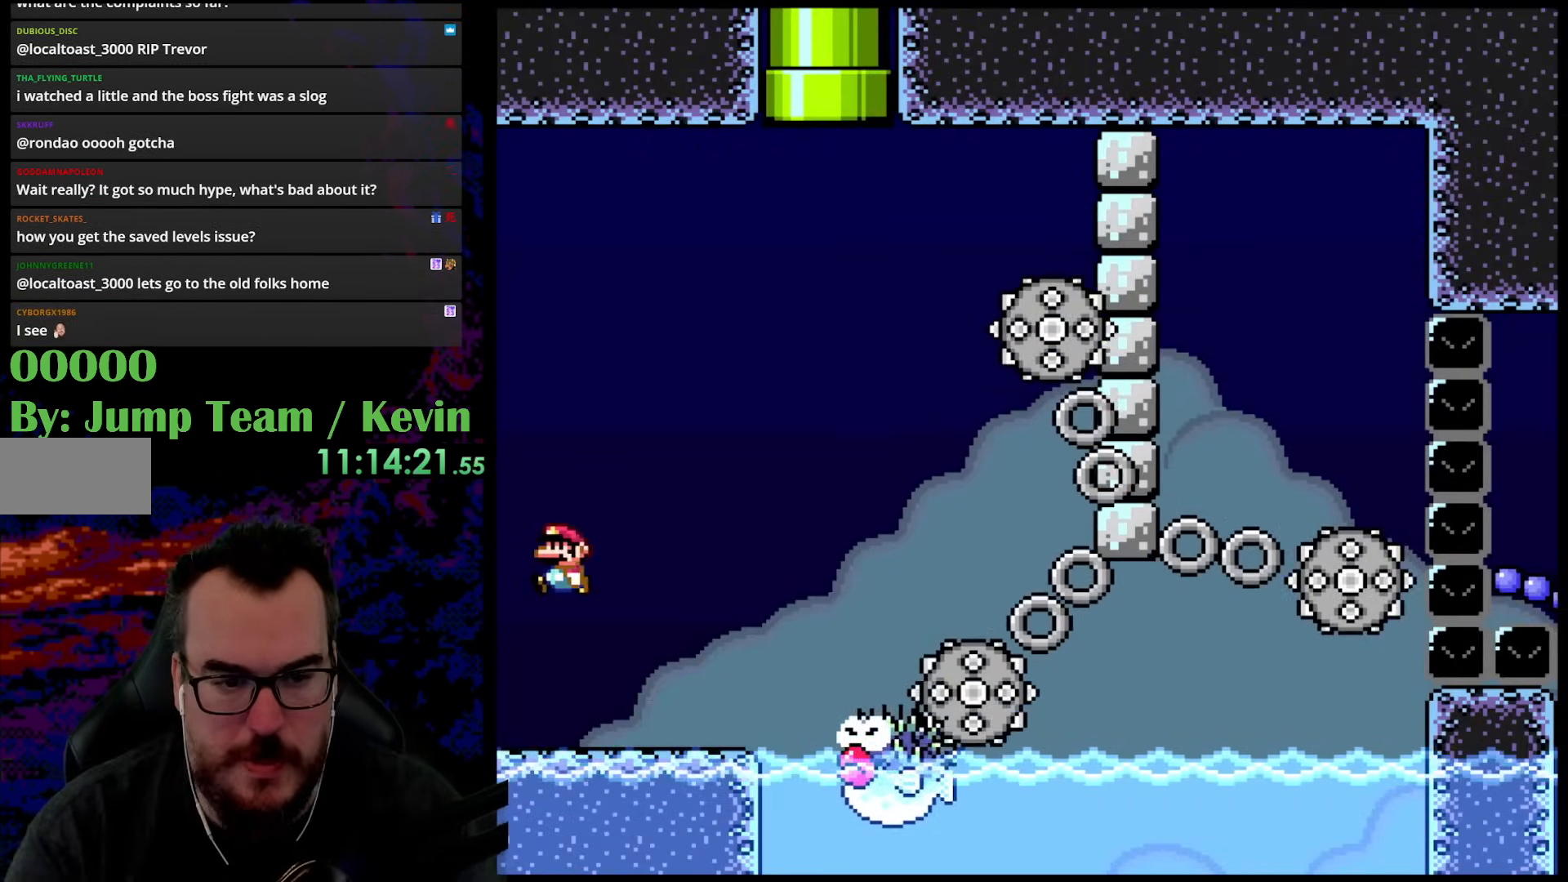
{"buttons": ["B", "Y", "DPAD_RIGHT"], "events": [[17, "B", "down"], [83, "DPAD_LEFT", "up"], [283, "DPAD_RIGHT", "down"], [333, "DPAD_UP", "up"]]}
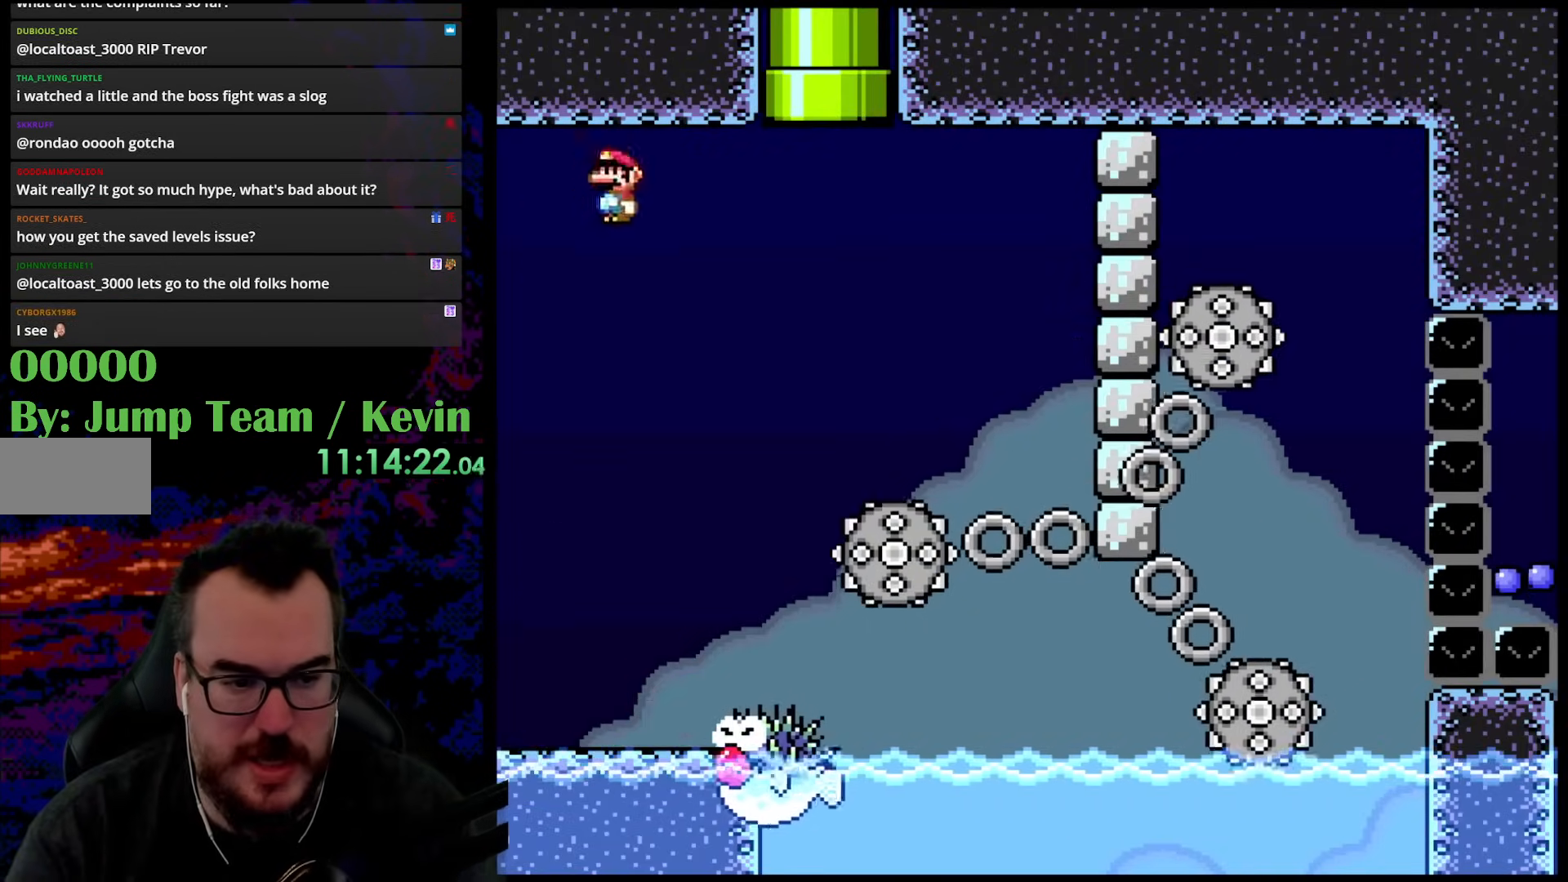
{"buttons": ["B", "Y", "DPAD_RIGHT"], "events": []}
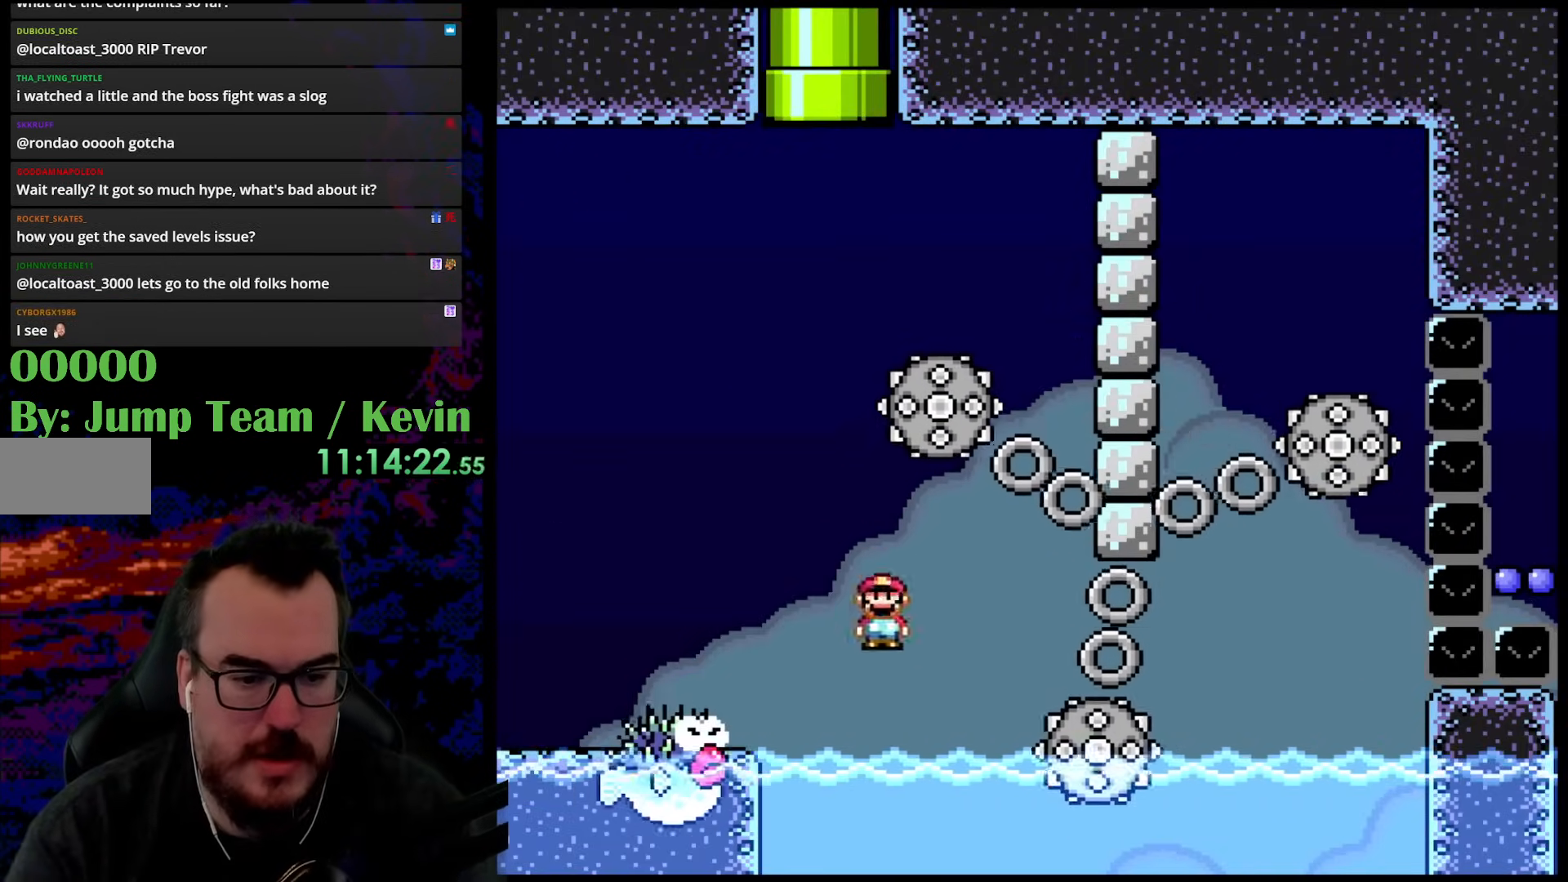
{"buttons": ["Y", "DPAD_RIGHT"], "events": [[300, "B", "up"]]}
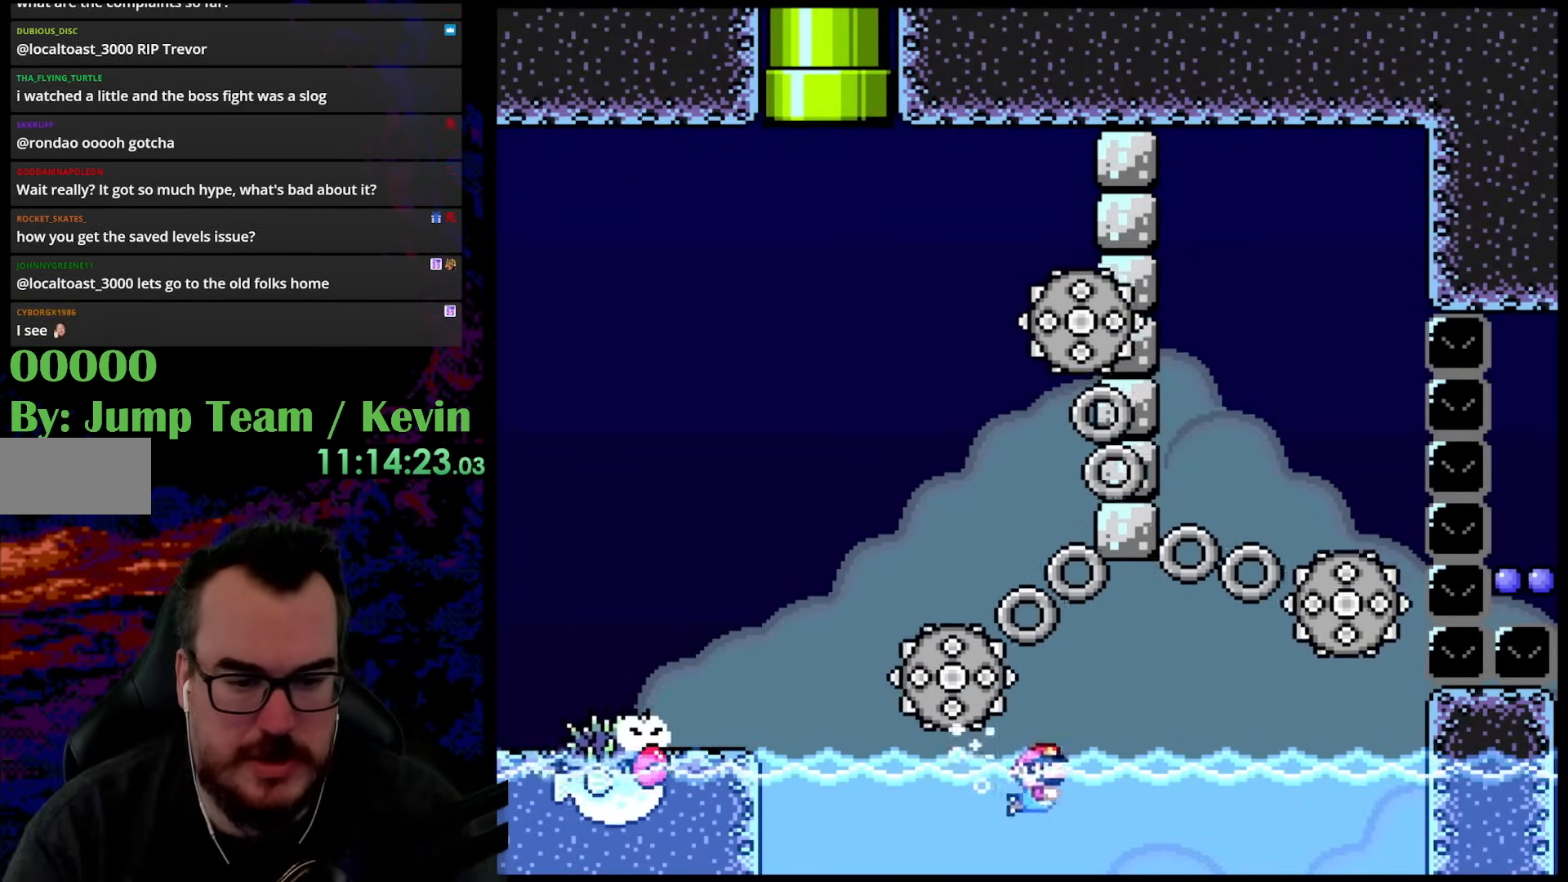
{"buttons": ["DPAD_RIGHT"], "events": [[17, "B", "down"], [150, "DPAD_UP", "down"], [183, "DPAD_UP", "up"], [267, "B", "up"], [317, "Y", "up"]]}
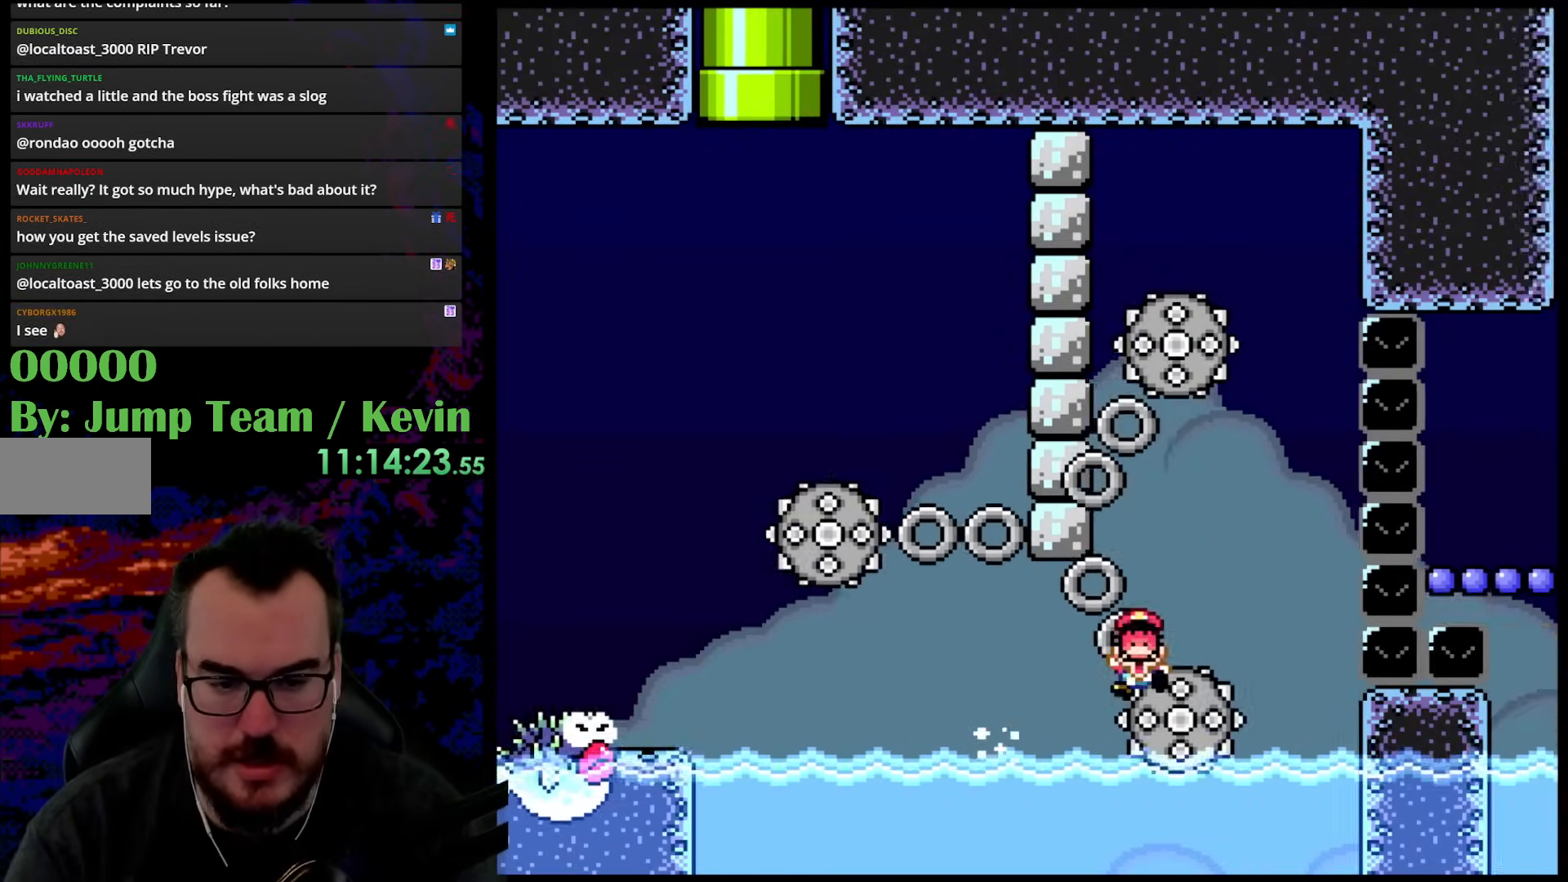
{"buttons": [], "events": [[383, "DPAD_RIGHT", "up"]]}
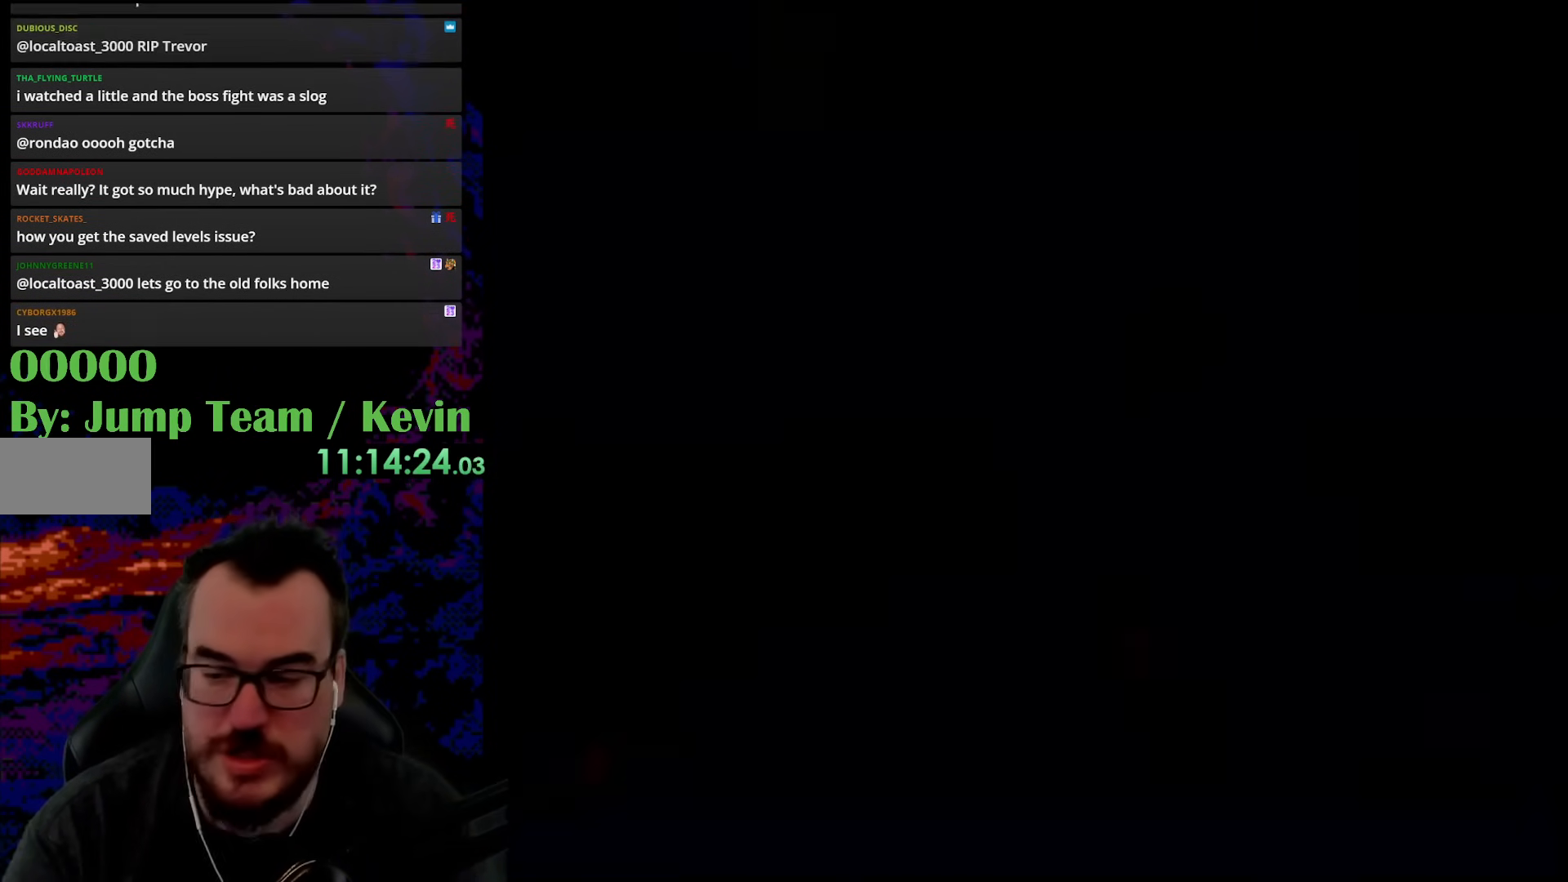
{"buttons": [], "events": []}
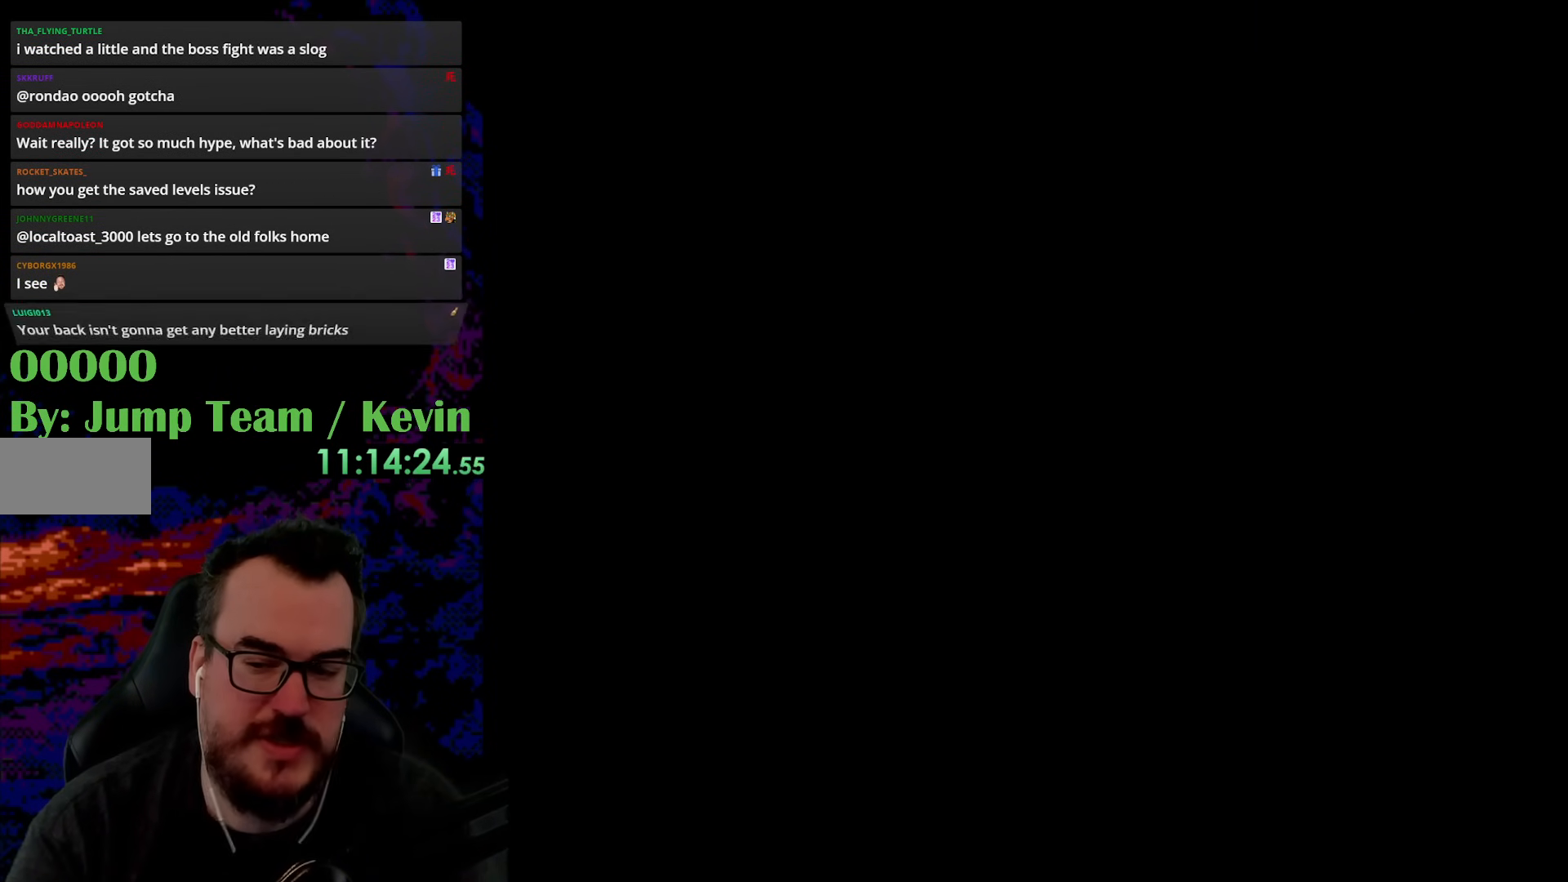
{"buttons": ["Y"], "events": [[317, "Y", "down"]]}
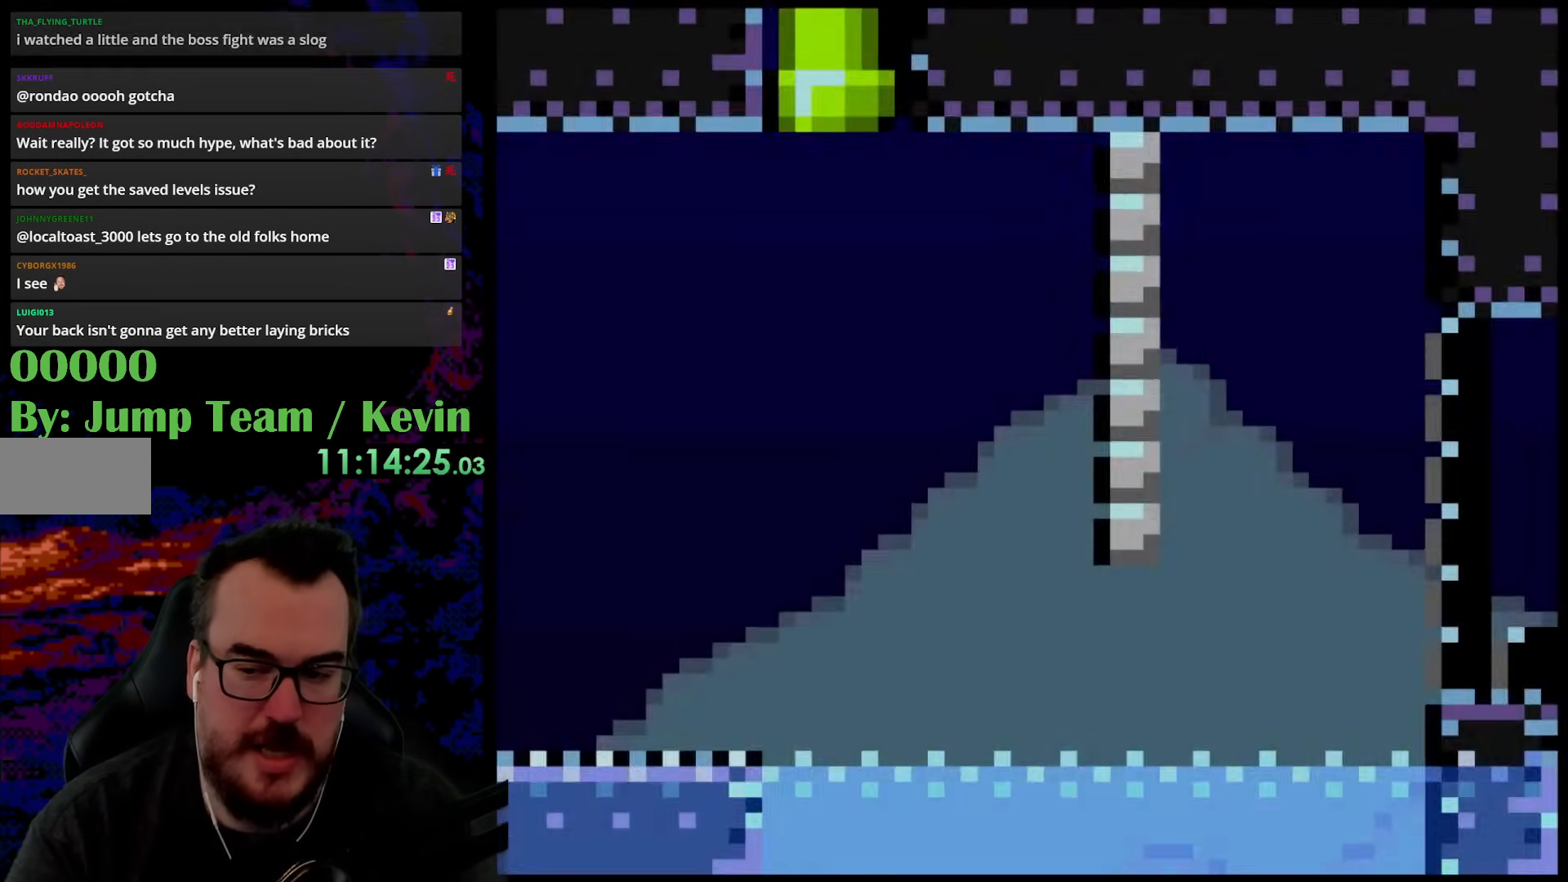
{"buttons": ["B", "Y", "DPAD_UP", "DPAD_LEFT"], "events": [[267, "DPAD_LEFT", "down"], [267, "DPAD_UP", "down"], [333, "B", "down"]]}
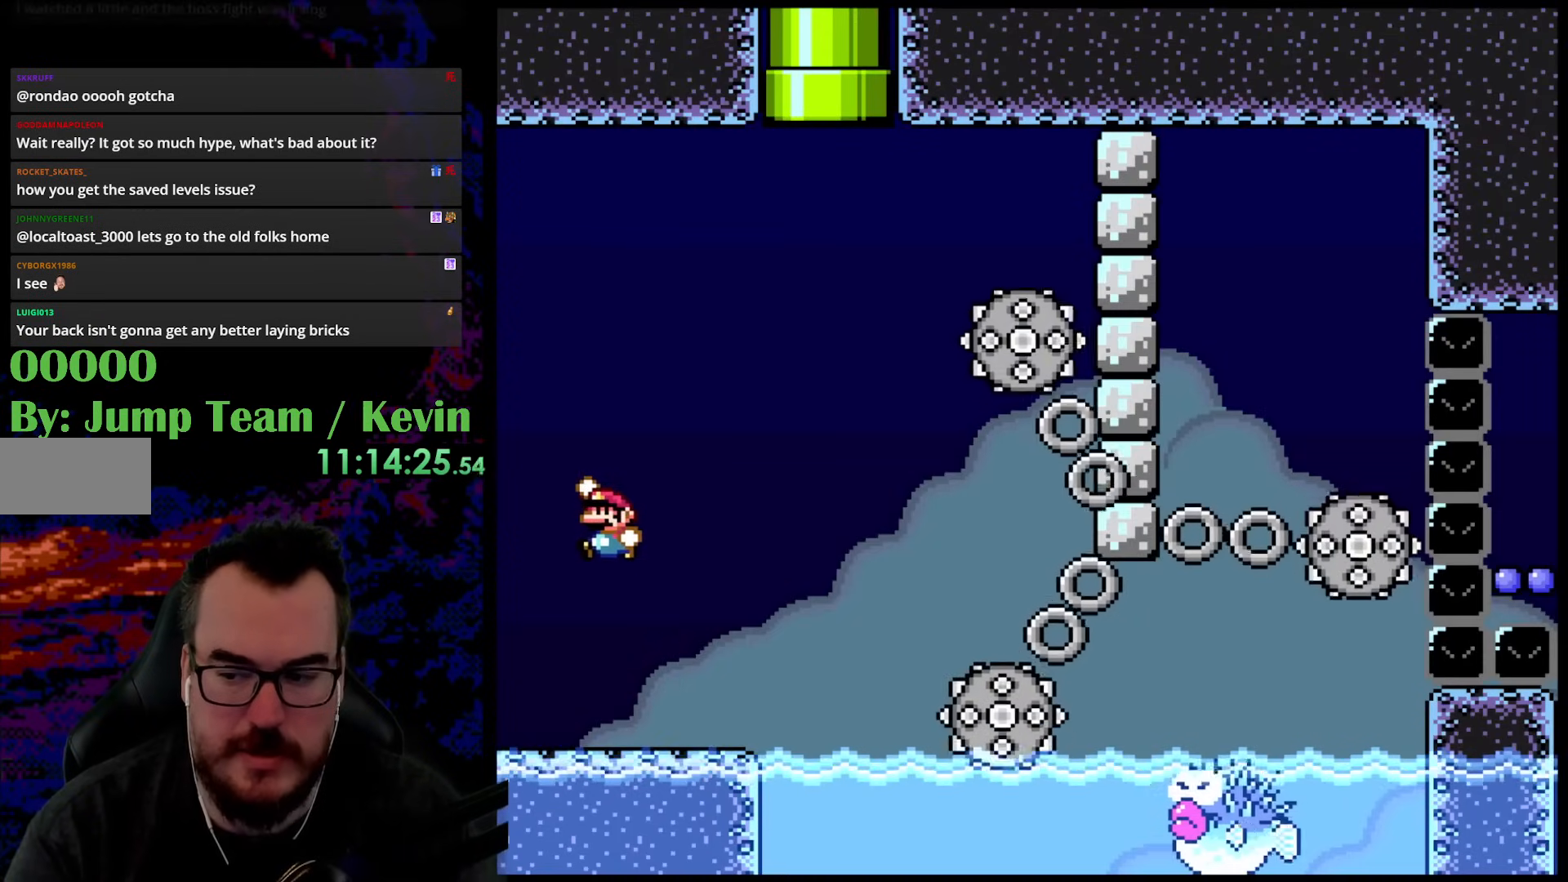
{"buttons": ["B", "Y", "DPAD_UP"], "events": [[100, "B", "up"], [400, "B", "down"], [483, "DPAD_LEFT", "up"]]}
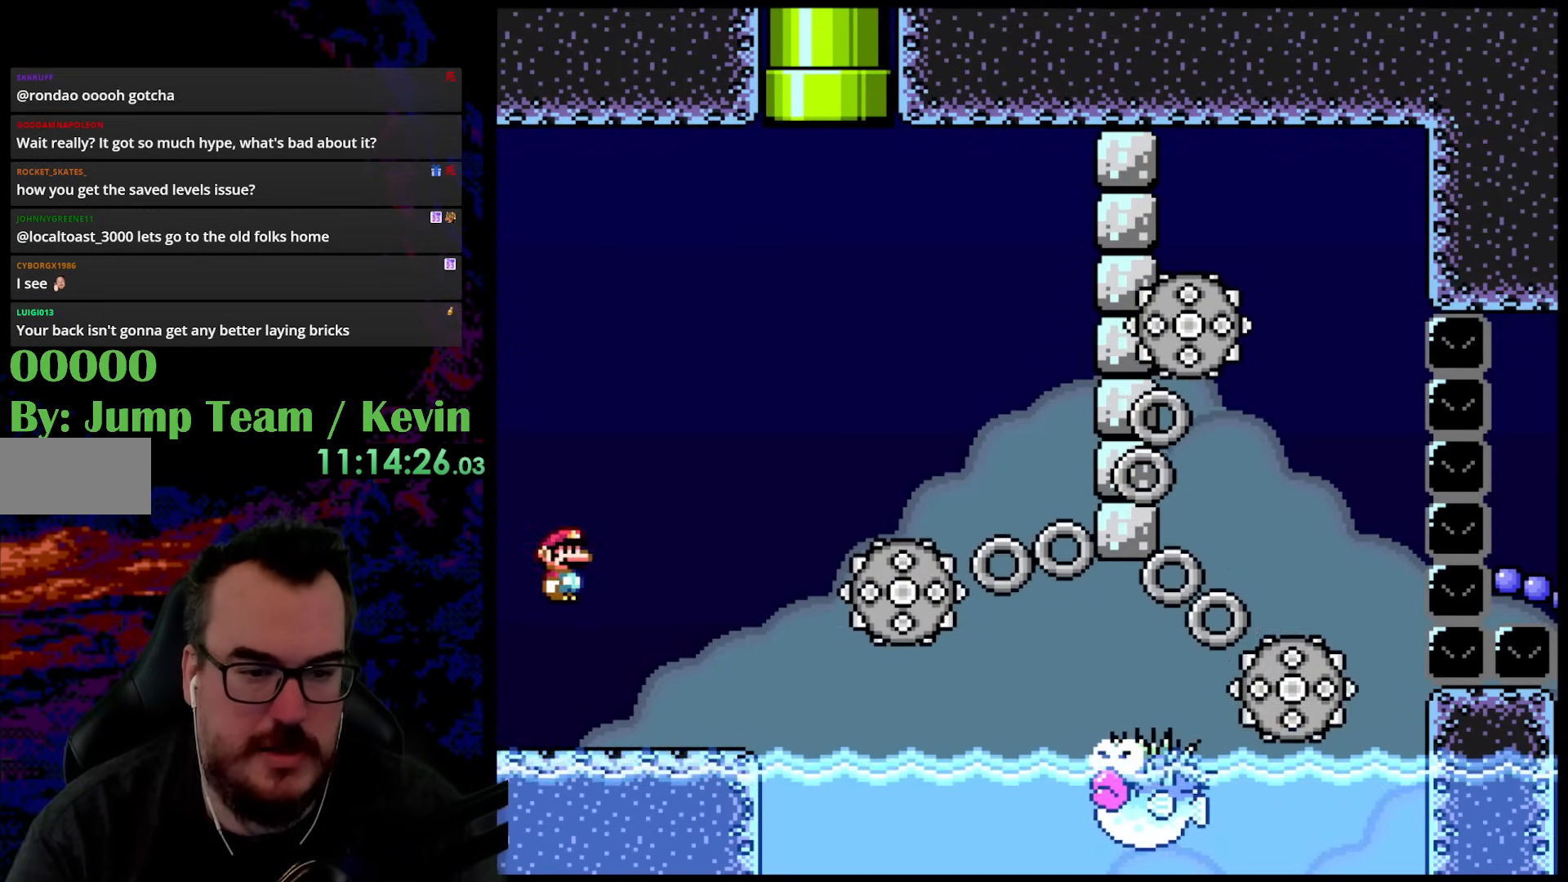
{"buttons": ["B", "Y", "DPAD_RIGHT"], "events": [[50, "DPAD_RIGHT", "down"], [483, "DPAD_UP", "up"]]}
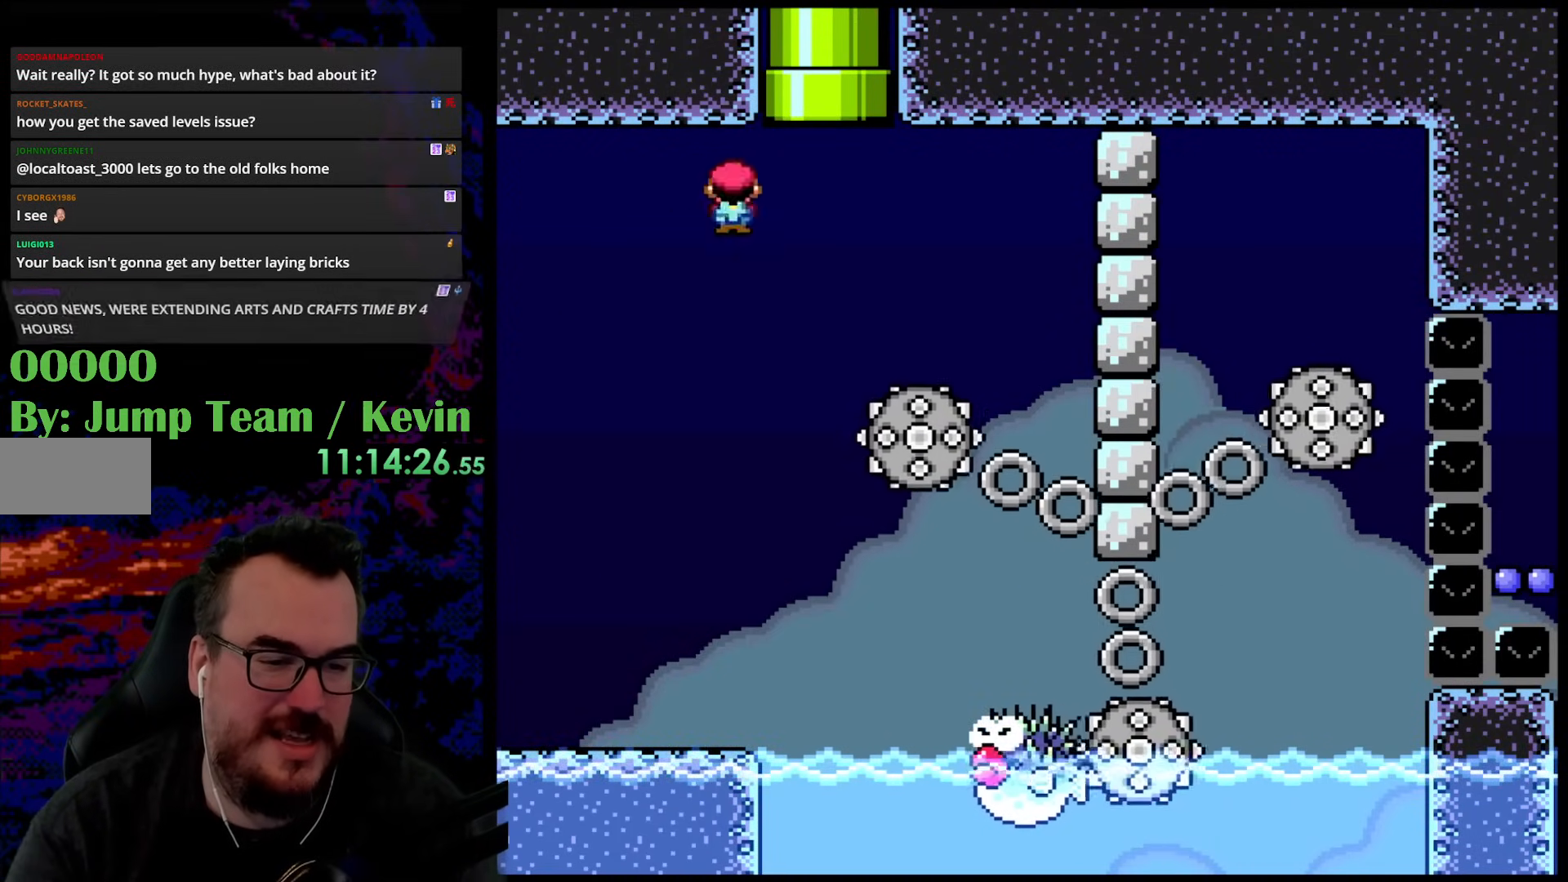
{"buttons": ["B", "Y", "DPAD_LEFT"], "events": [[333, "DPAD_UP", "down"], [350, "DPAD_RIGHT", "up"], [383, "DPAD_LEFT", "down"], [383, "DPAD_UP", "up"]]}
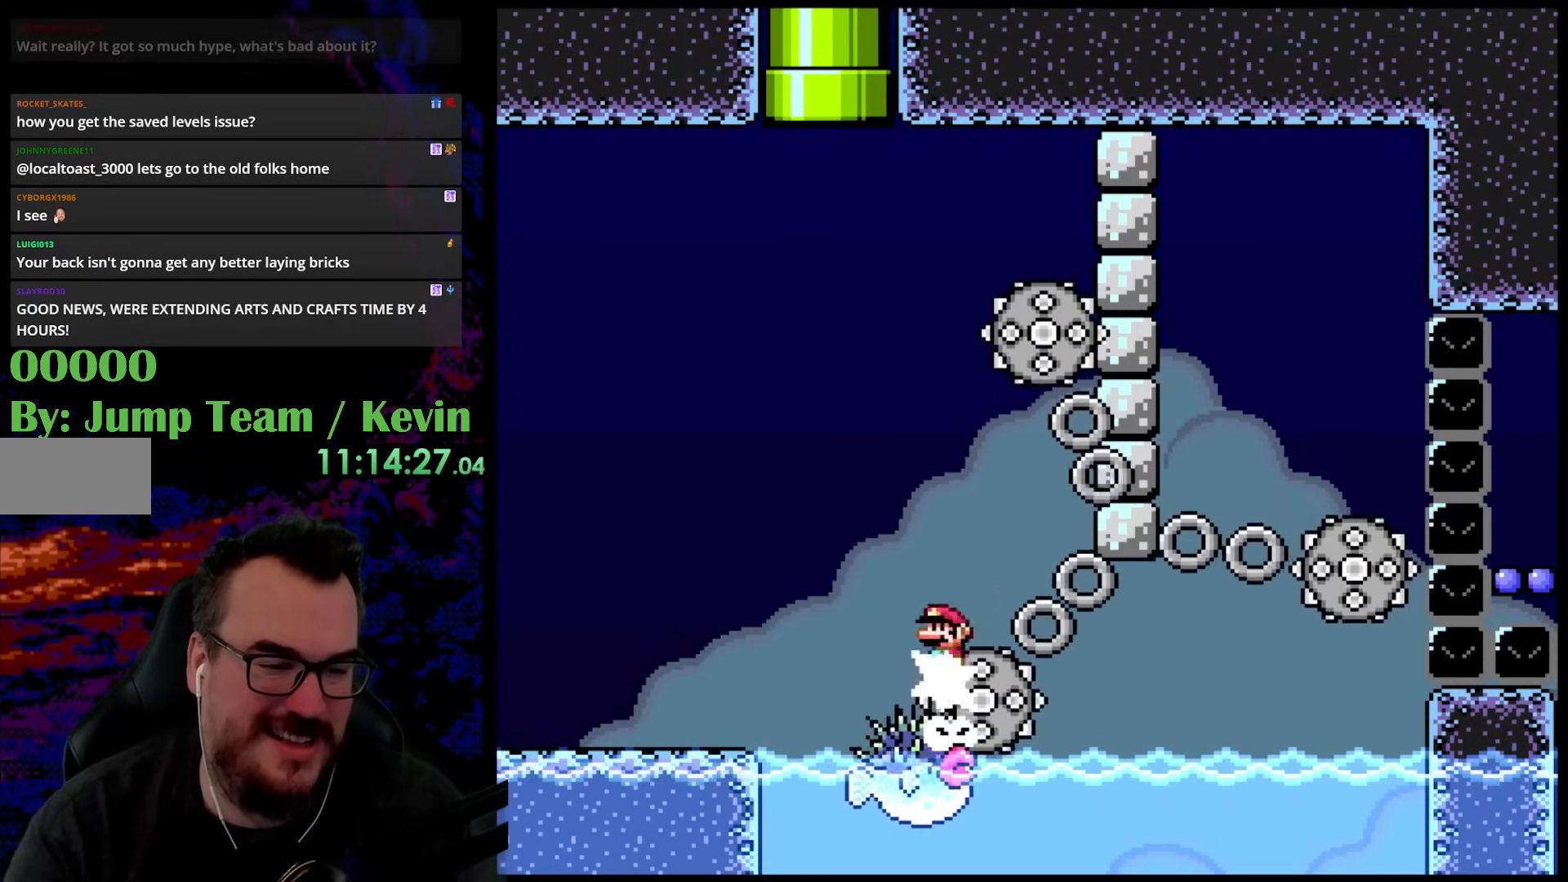
{"buttons": ["B", "Y"], "events": [[17, "DPAD_LEFT", "up"], [350, "DPAD_RIGHT", "down"], [433, "DPAD_RIGHT", "up"]]}
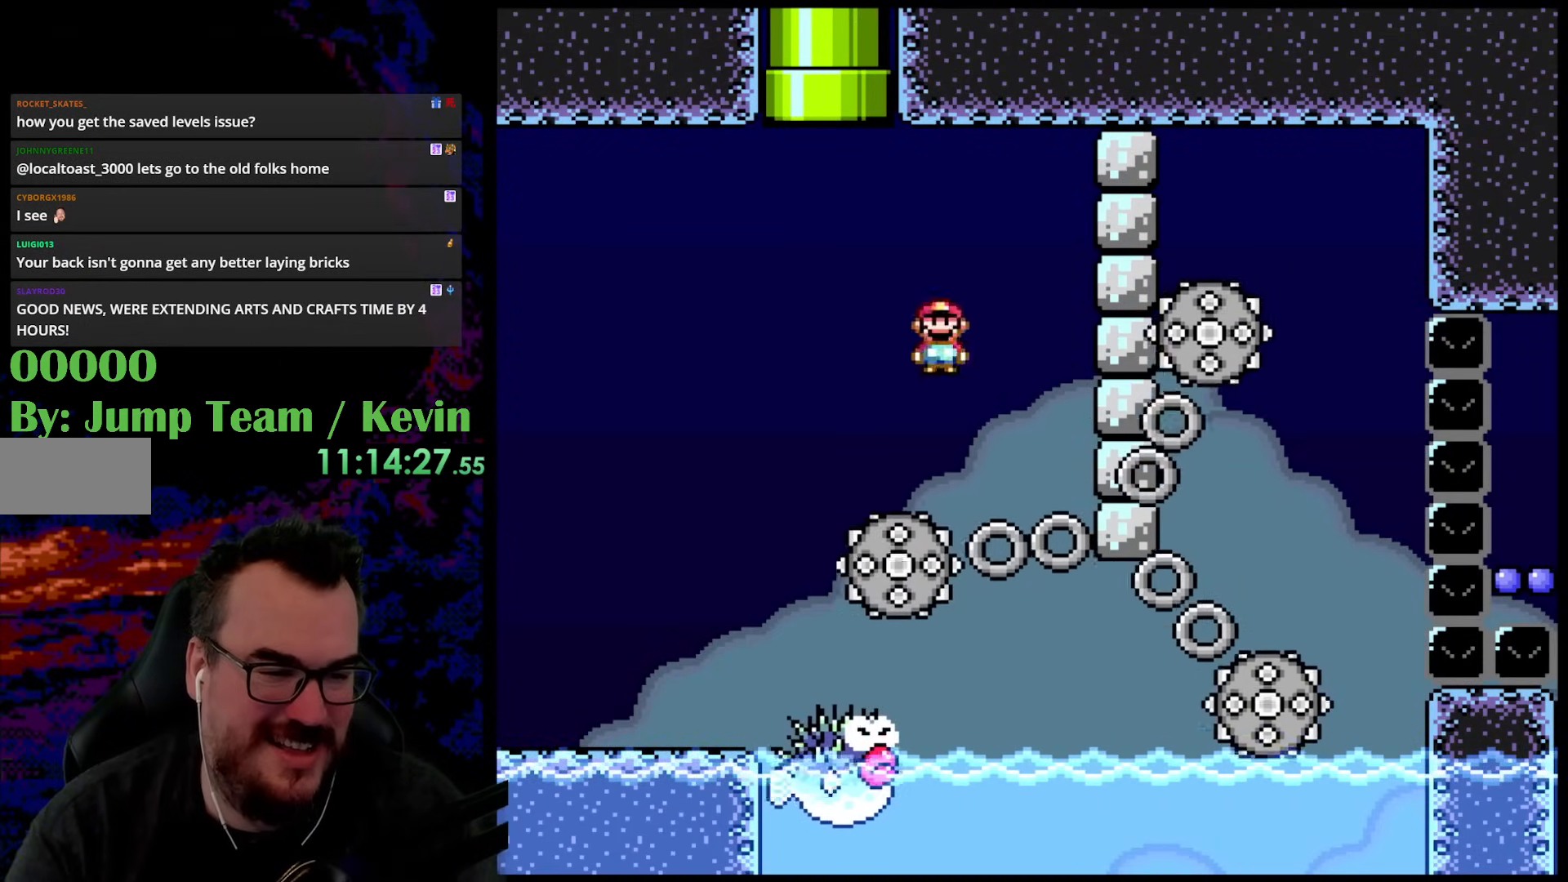
{"buttons": ["B", "Y", "DPAD_UP", "DPAD_RIGHT"], "events": [[17, "DPAD_LEFT", "down"], [350, "DPAD_UP", "down"], [383, "DPAD_LEFT", "up"], [400, "DPAD_RIGHT", "down"]]}
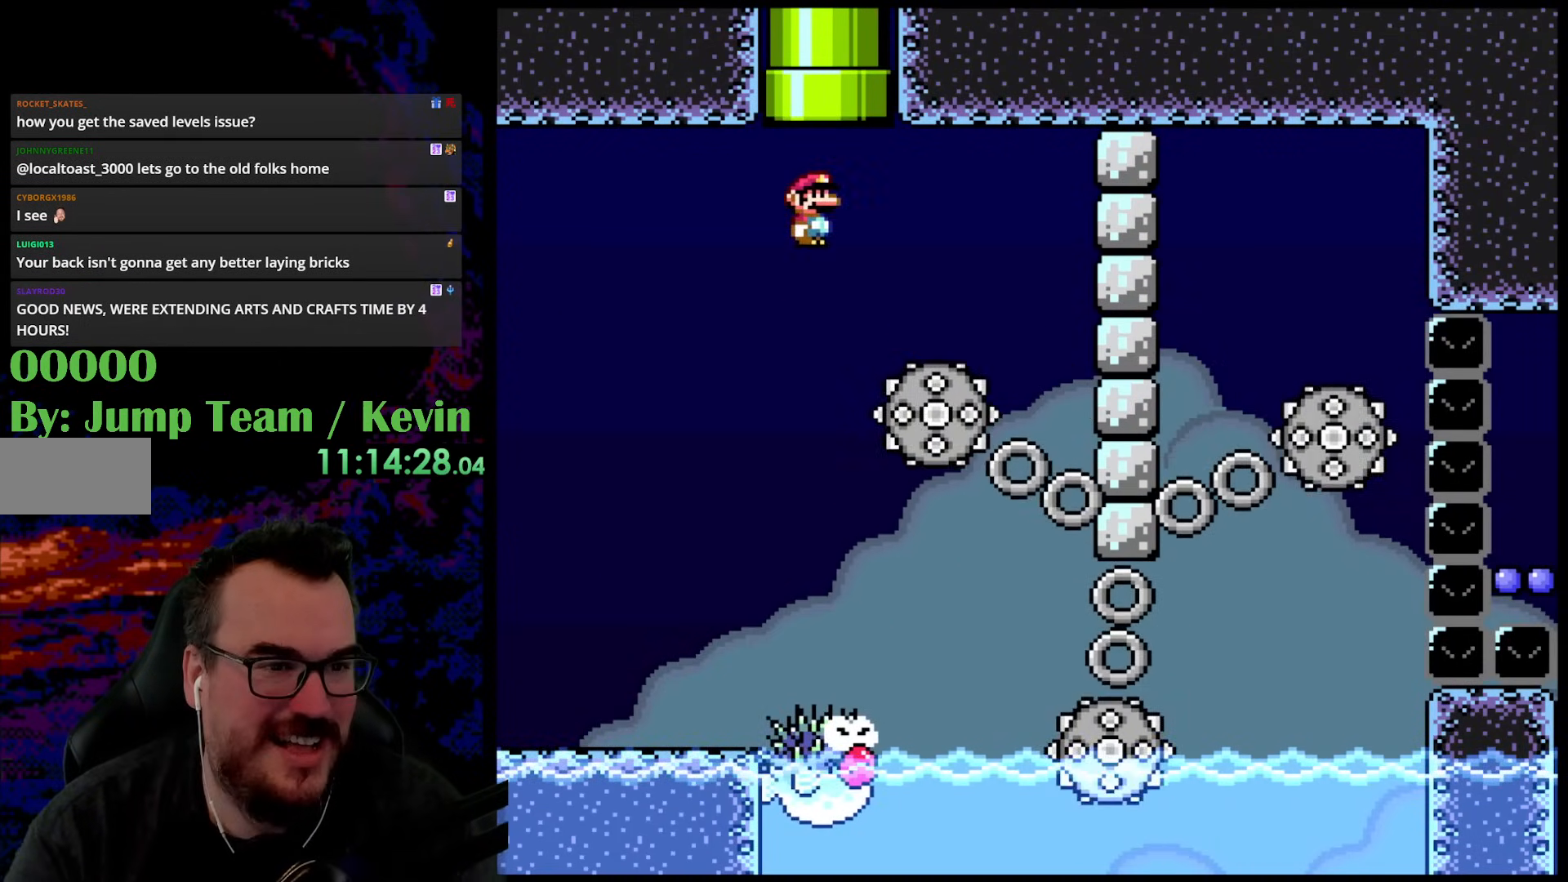
{"buttons": ["B", "Y"], "events": [[167, "DPAD_RIGHT", "up"], [250, "DPAD_LEFT", "down"], [300, "DPAD_LEFT", "up"], [383, "DPAD_UP", "up"]]}
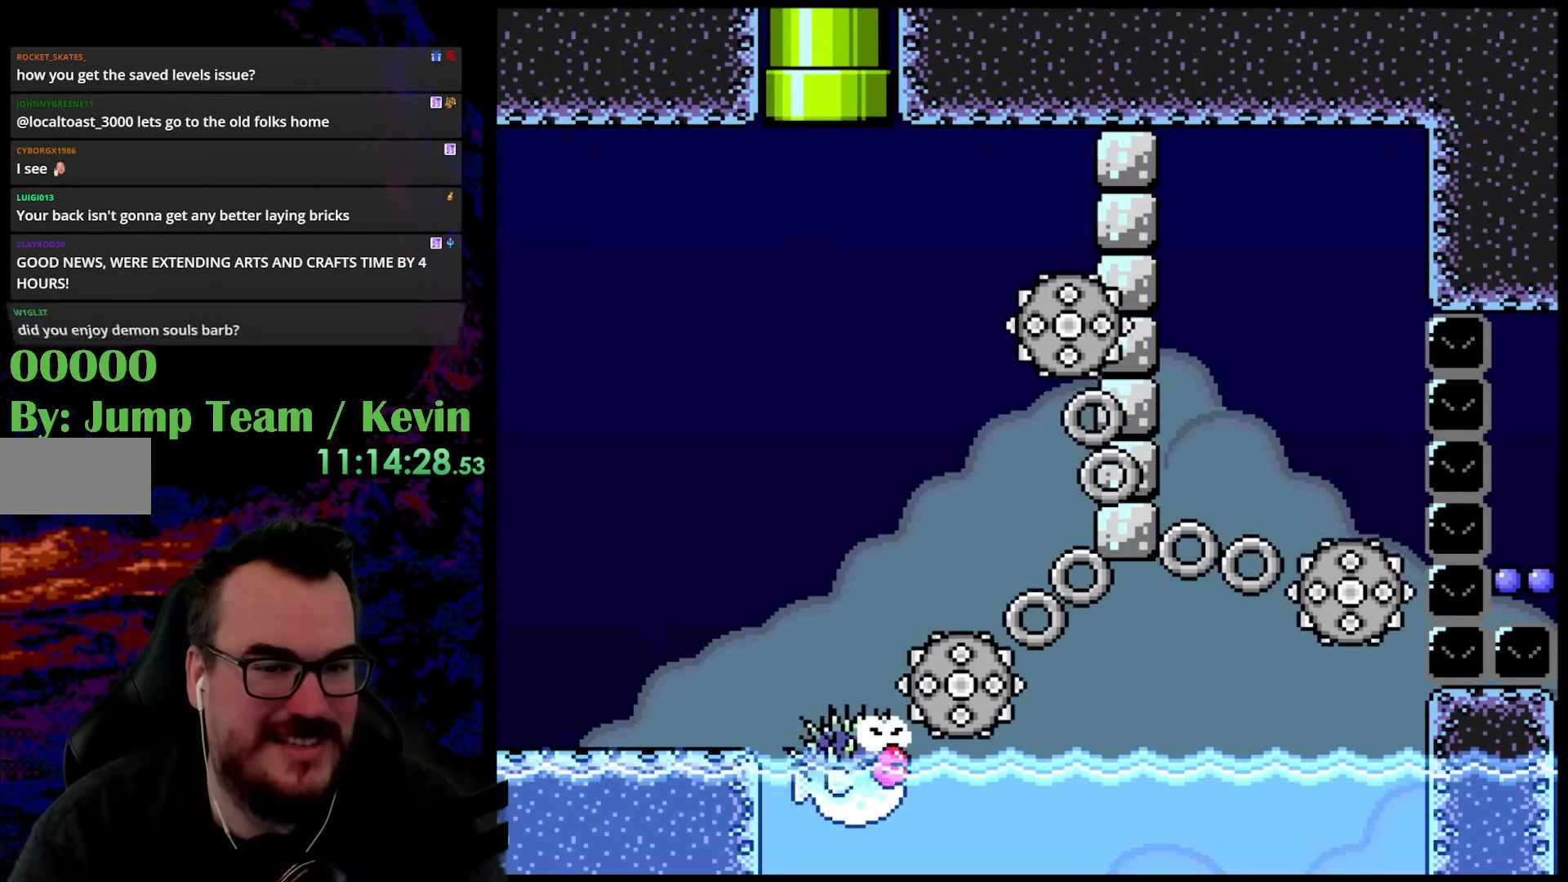
{"buttons": ["B", "Y"], "events": []}
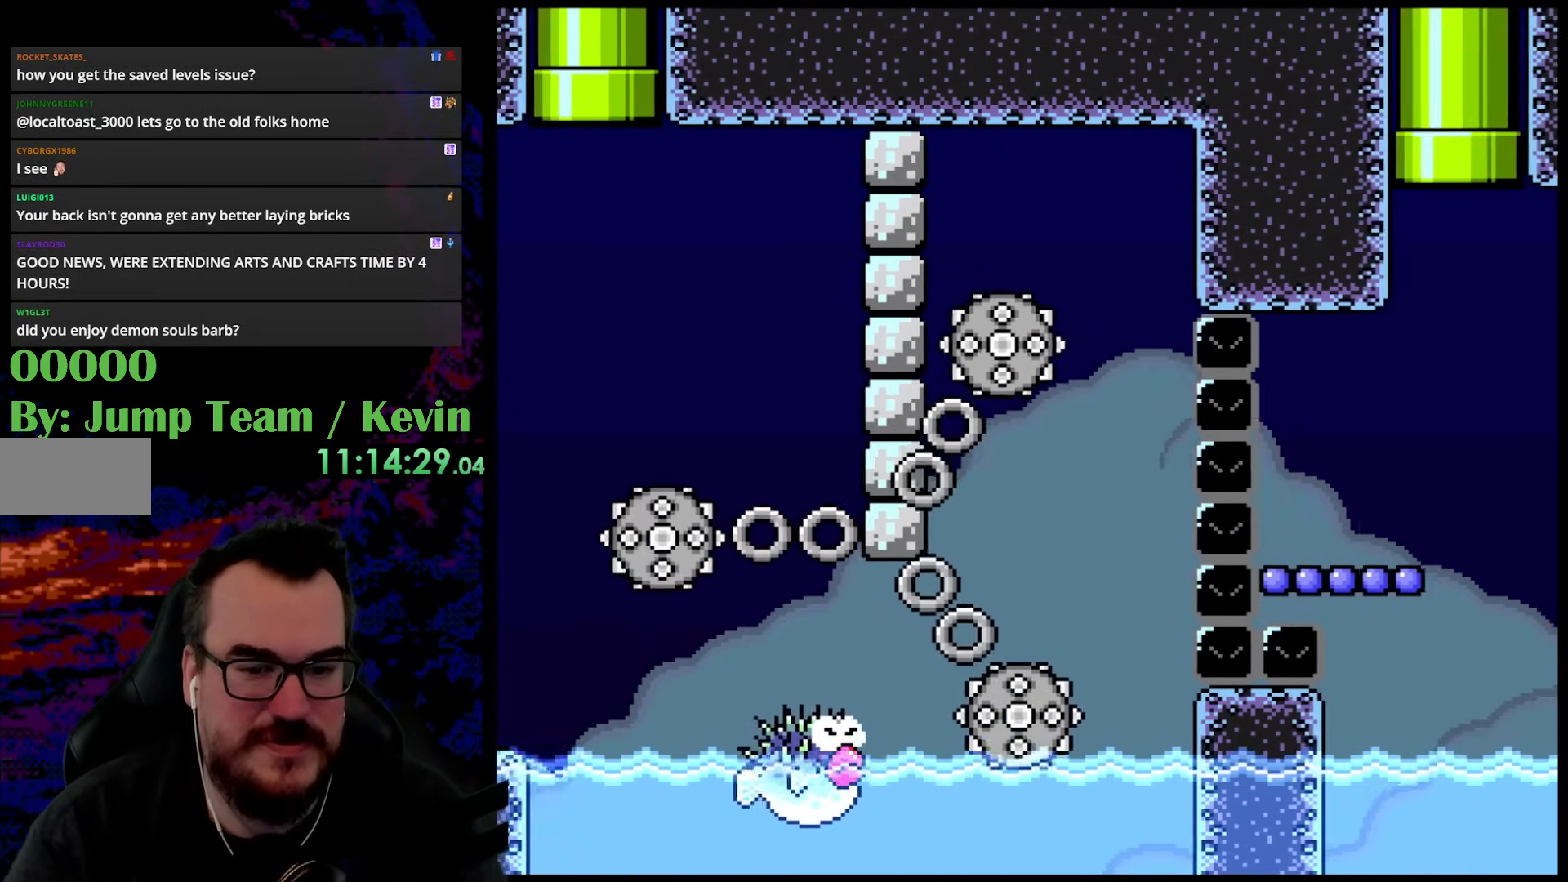
{"buttons": ["B", "Y"], "events": [[100, "DPAD_LEFT", "down"], [467, "DPAD_LEFT", "up"]]}
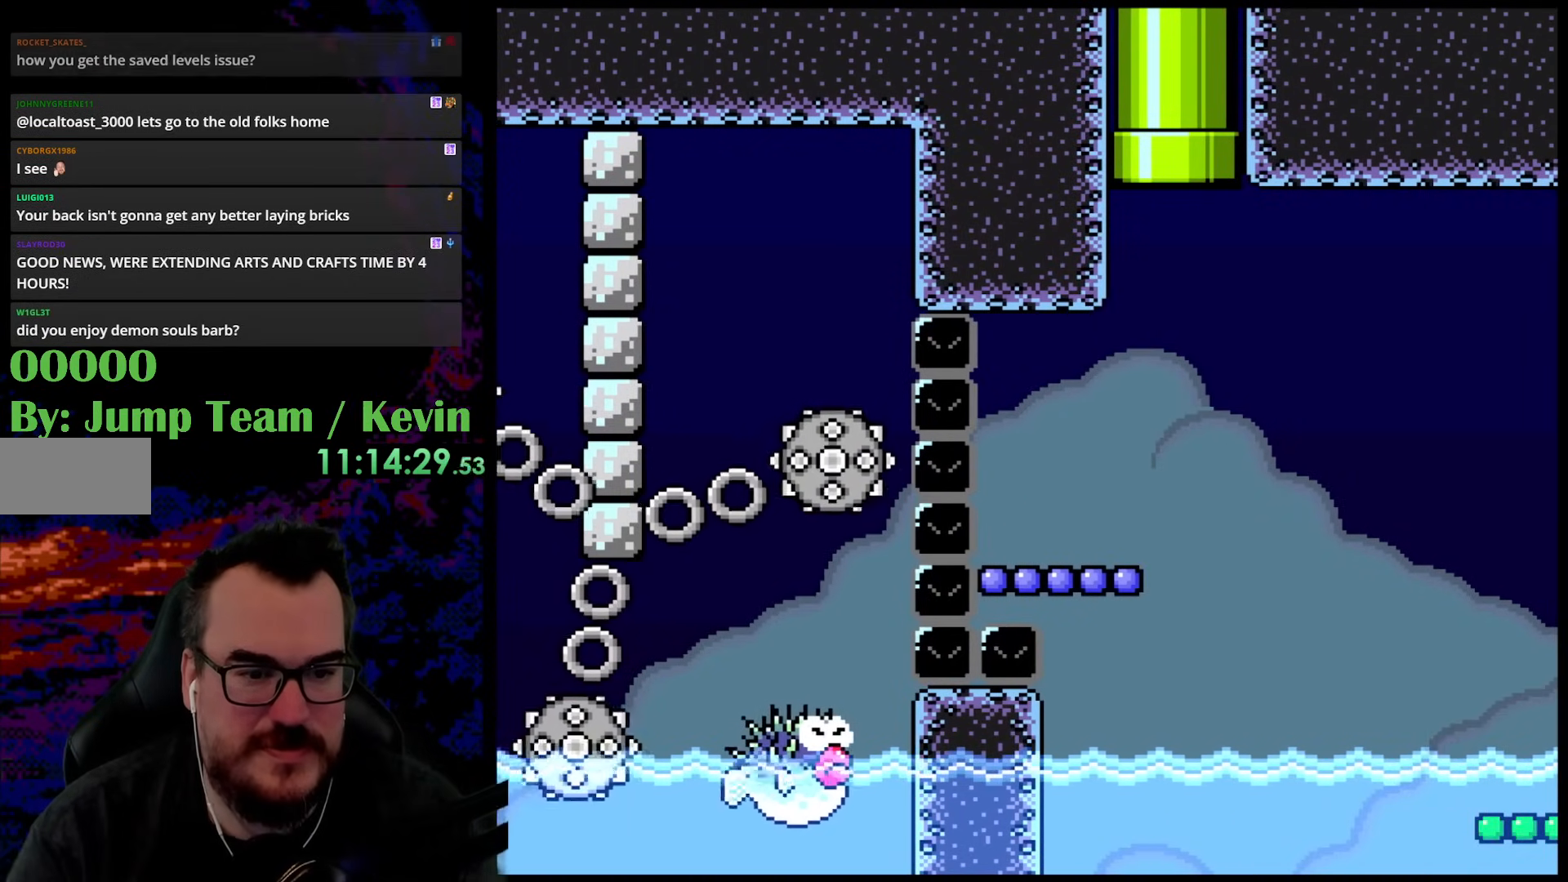
{"buttons": ["B", "Y"], "events": [[83, "DPAD_LEFT", "down"], [400, "DPAD_LEFT", "up"]]}
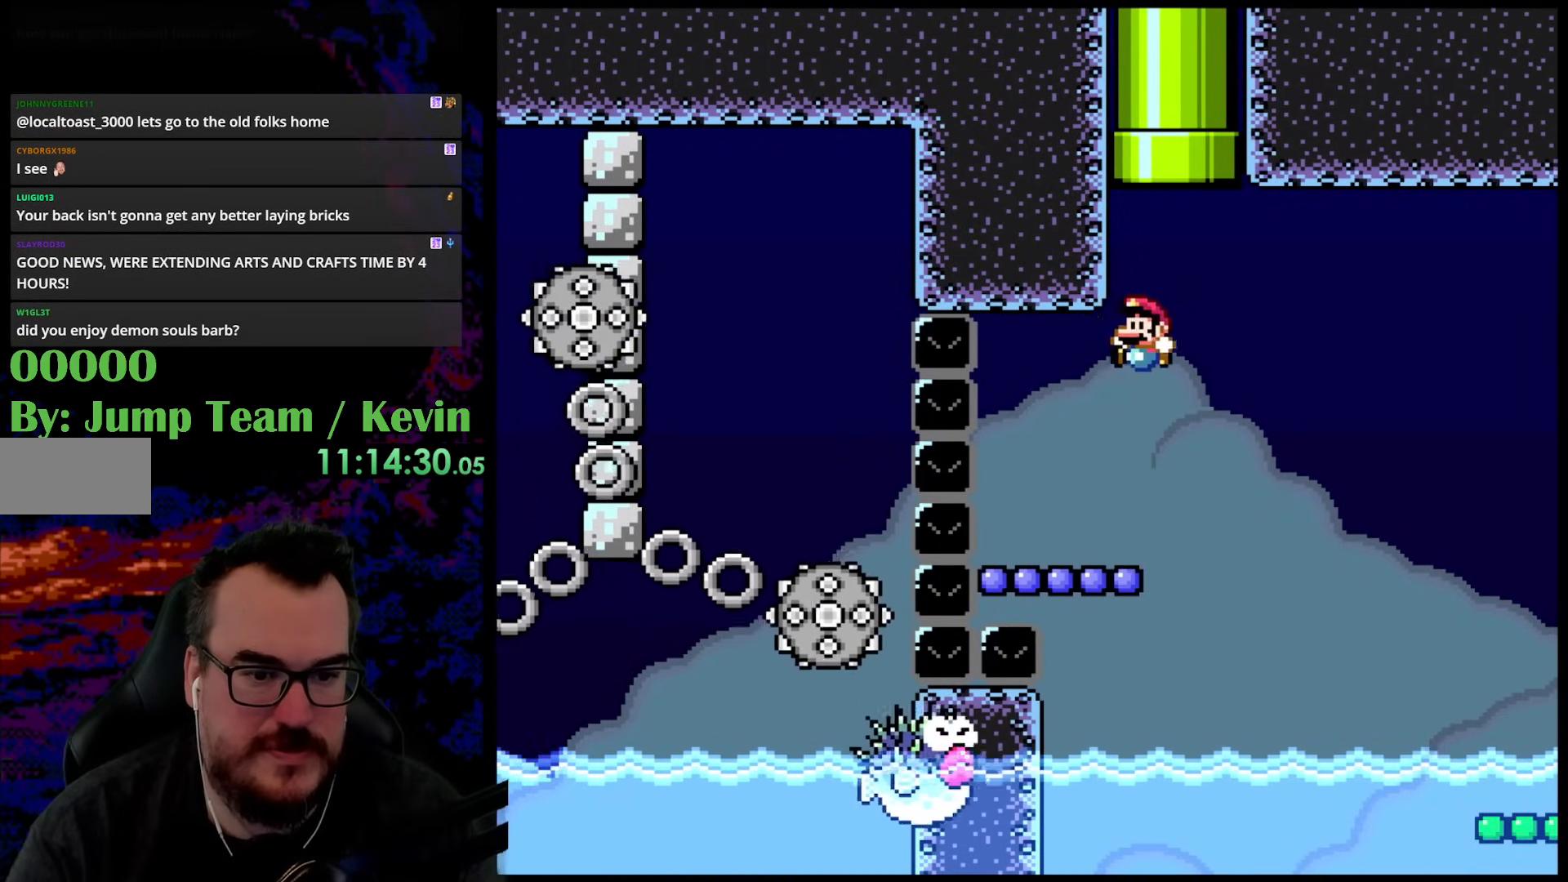
{"buttons": ["B", "Y", "DPAD_RIGHT"], "events": [[417, "DPAD_RIGHT", "down"]]}